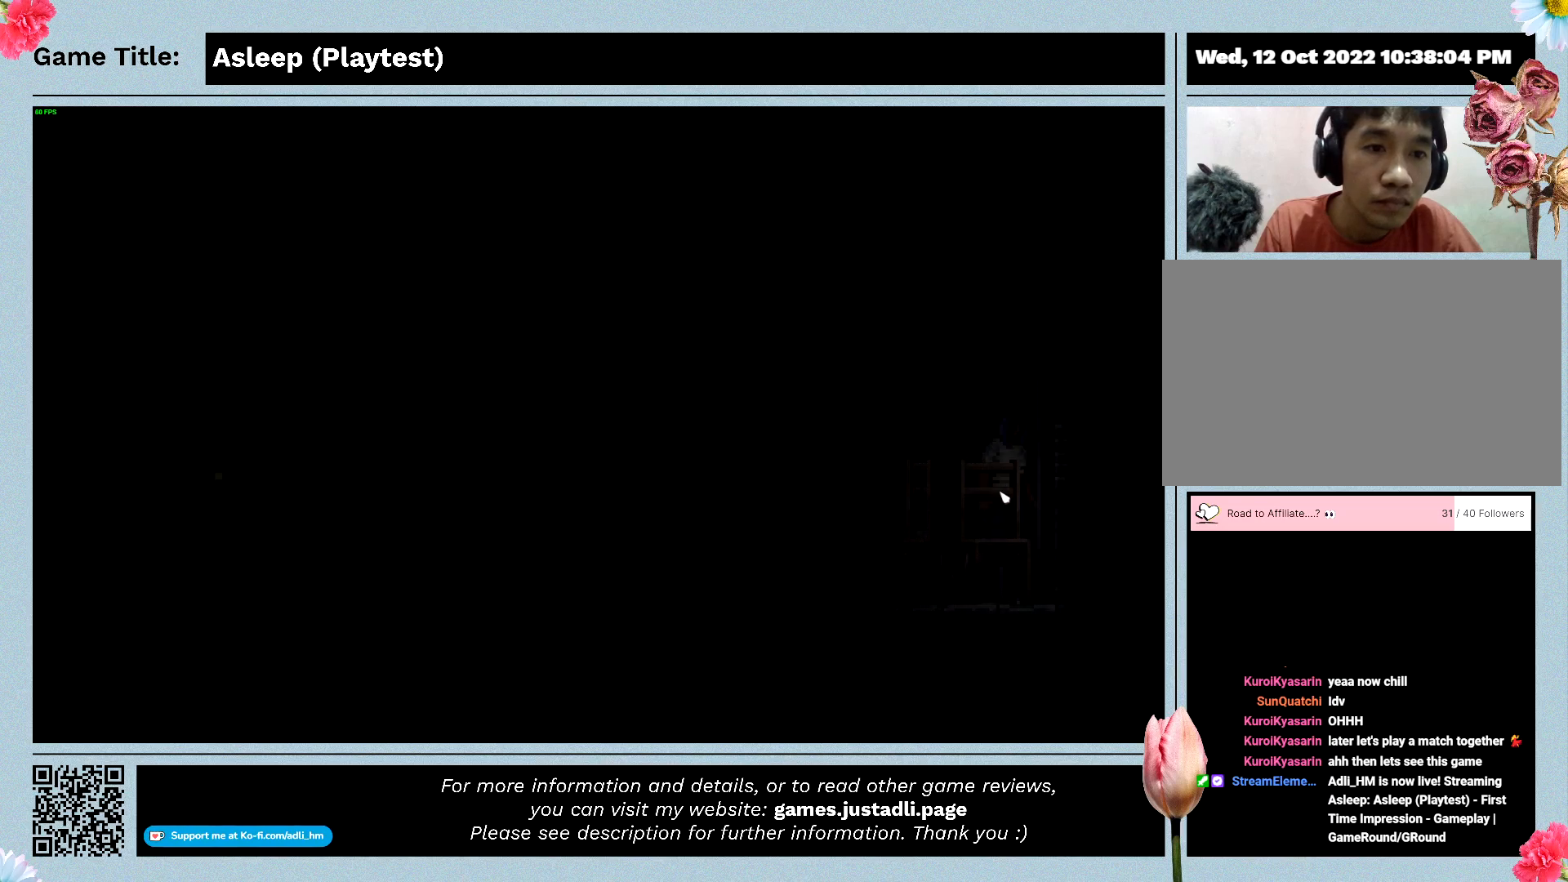
Gameplay with keyboard and mouse; each line is a JSON object with the keys and mouse buttons held at the frame after it. "events" lists presses ("down") and releases ("up") of "0", "1", "2", "3", "4", "5", "6", "7", "8", "9", "a", "alt", "b", "c", "caps_lock", "ctrl", "d", "down", "e", "escape", "f", "f1", "f2", "f3", "f4", "f5", "f6", "f7", "f8", "g", "h", "i", "j", "k", "l", "left", "m", "n", "o", "p", "q", "r", "return", "right", "s", "shift", "space", "t", "tab", "tilde", "u", "up", "v", "w", "x", "y", "z", "mouse_left", "mouse_wheel" and "mouse_right" between this image and that frame as [ms after this image, input, new state], when the widget could be followed in between. "mouse_left", "mouse_wheel", "mouse_right" = the "left", "wheel", "right" buttons of the "mouse" list. No other keys are recorded. "wheel" means that the mouse wheel is clicked or scrolled. Mouse movement is not recorded.
{"keys": ["a"], "mouse": [], "events": [[233, "a", "down"]]}
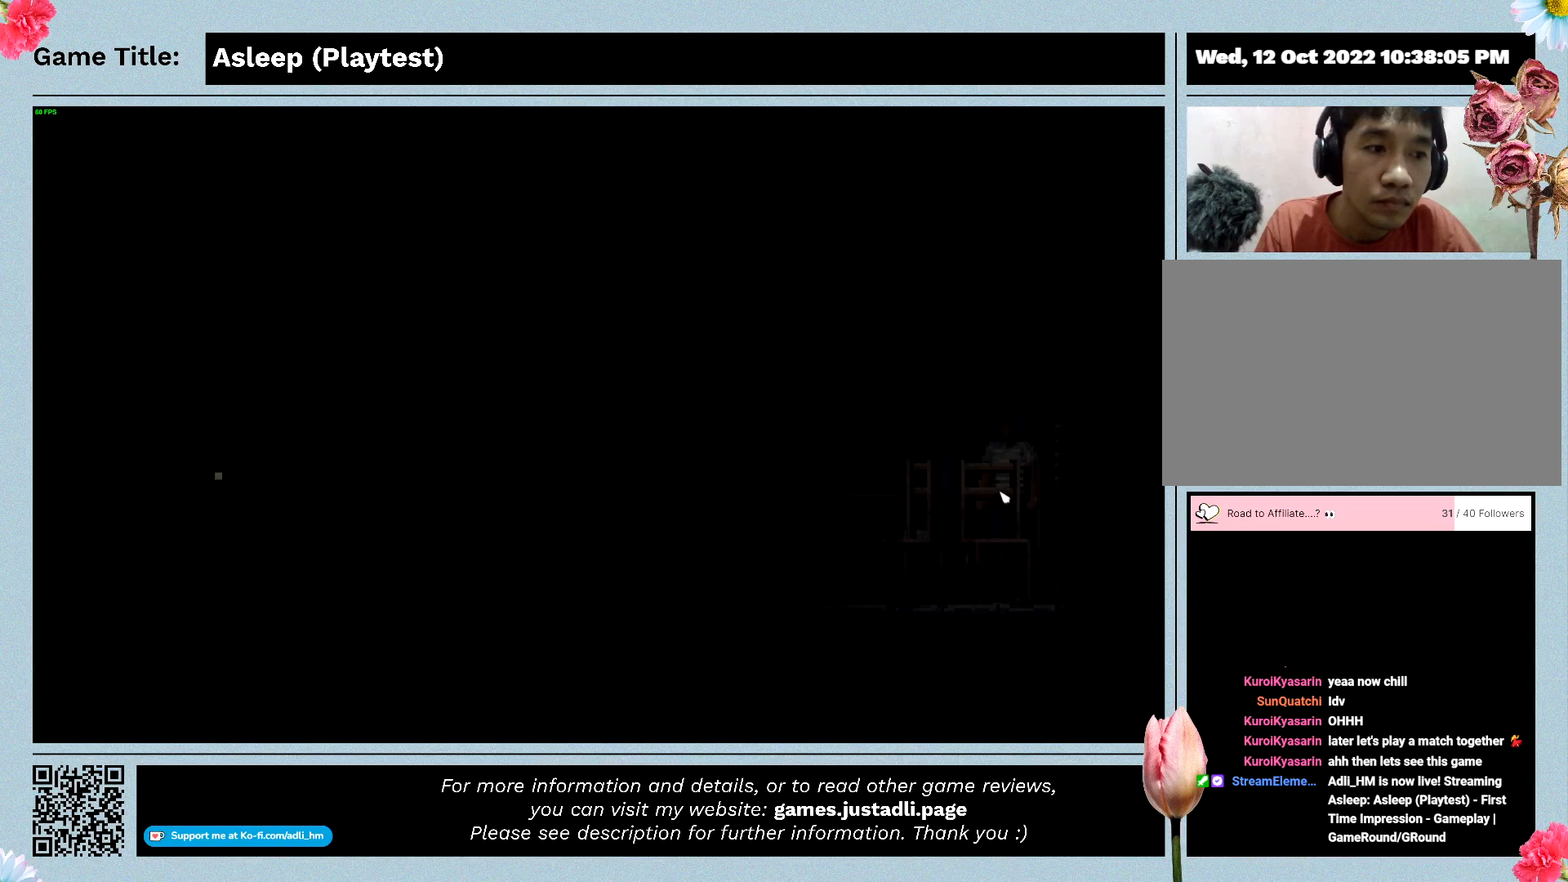
{"keys": ["a"], "mouse": [], "events": []}
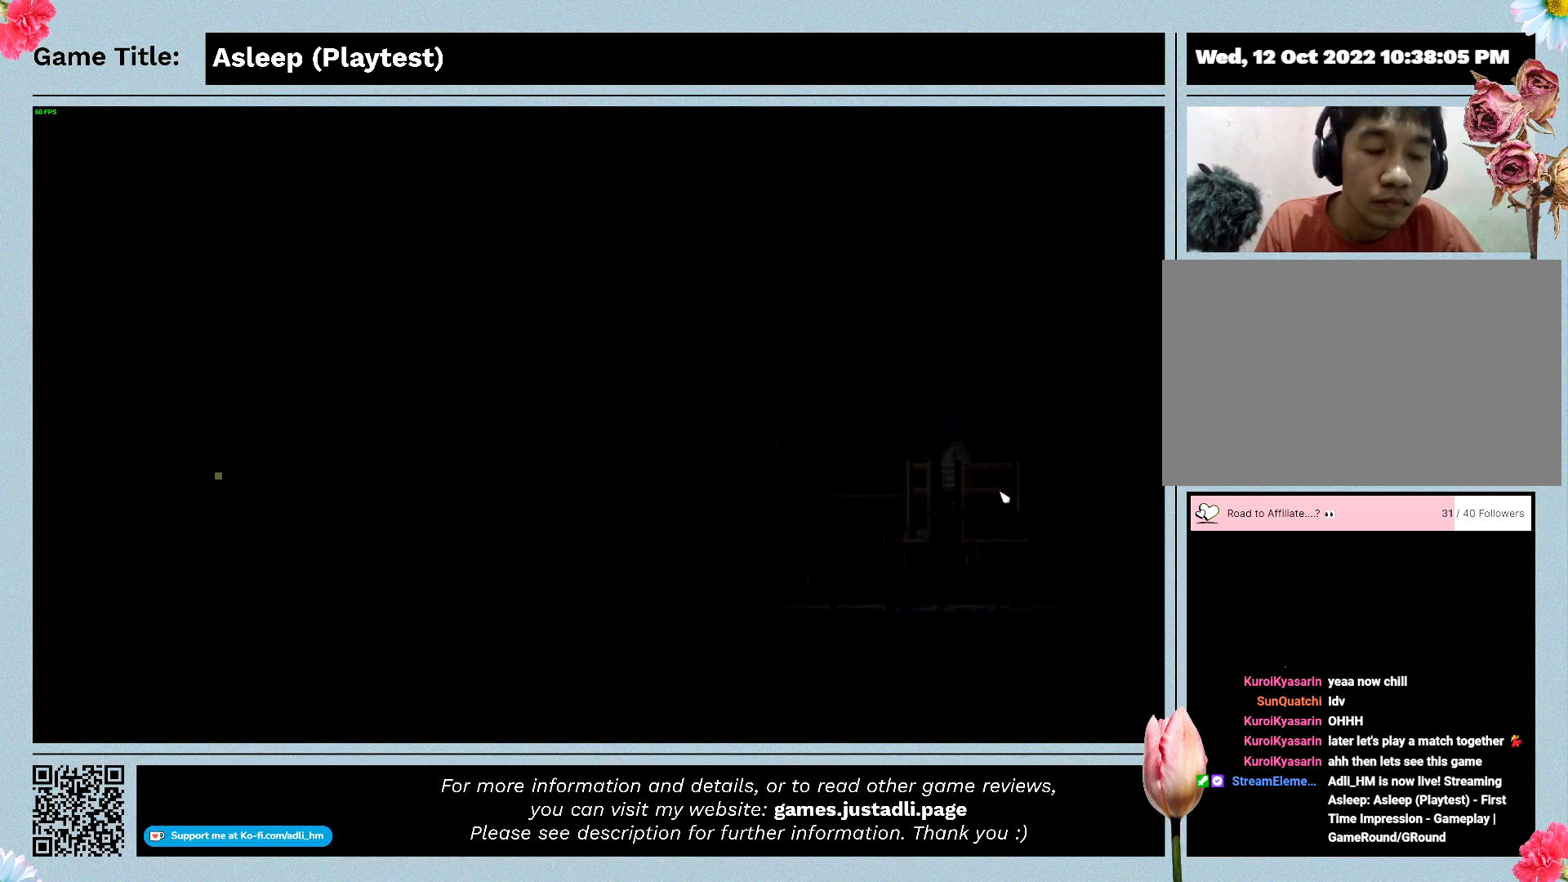
{"keys": ["a"], "mouse": [], "events": []}
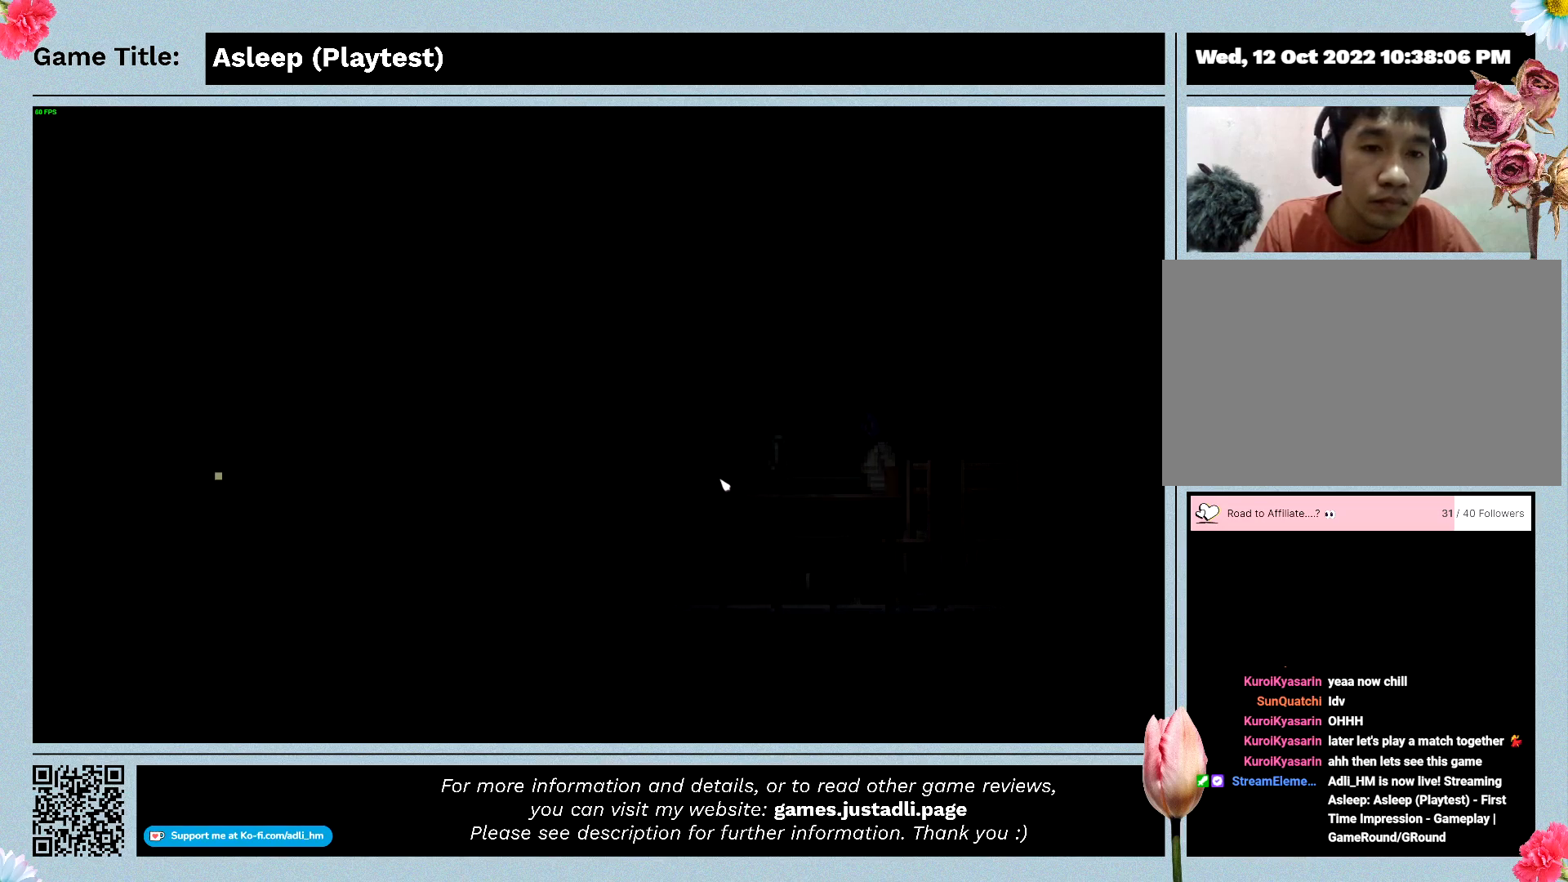
{"keys": ["a"], "mouse": [], "events": []}
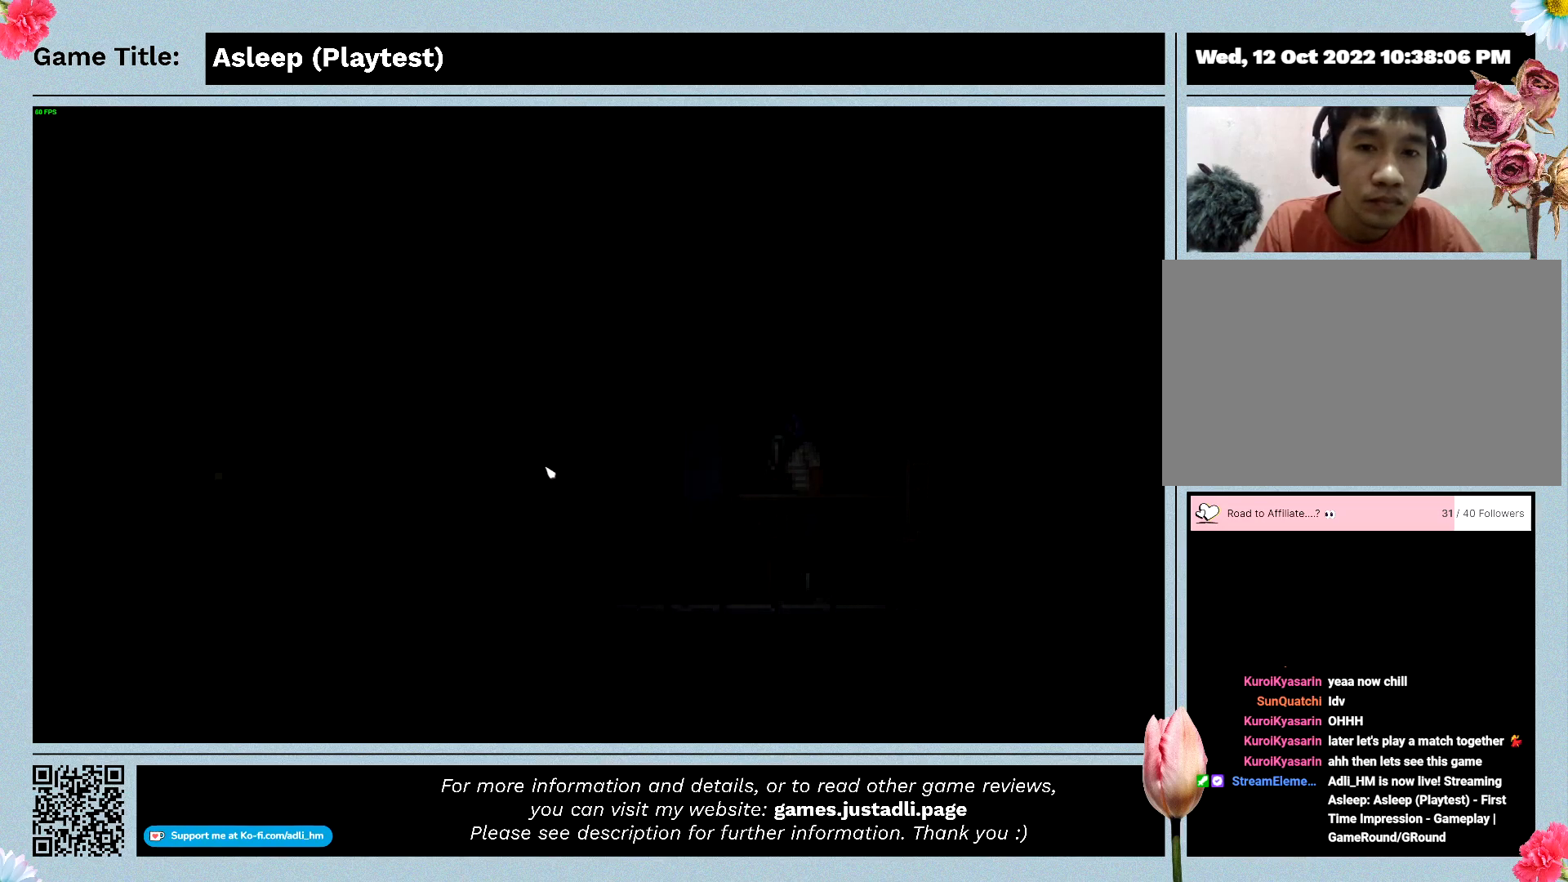
{"keys": ["a"], "mouse": [], "events": []}
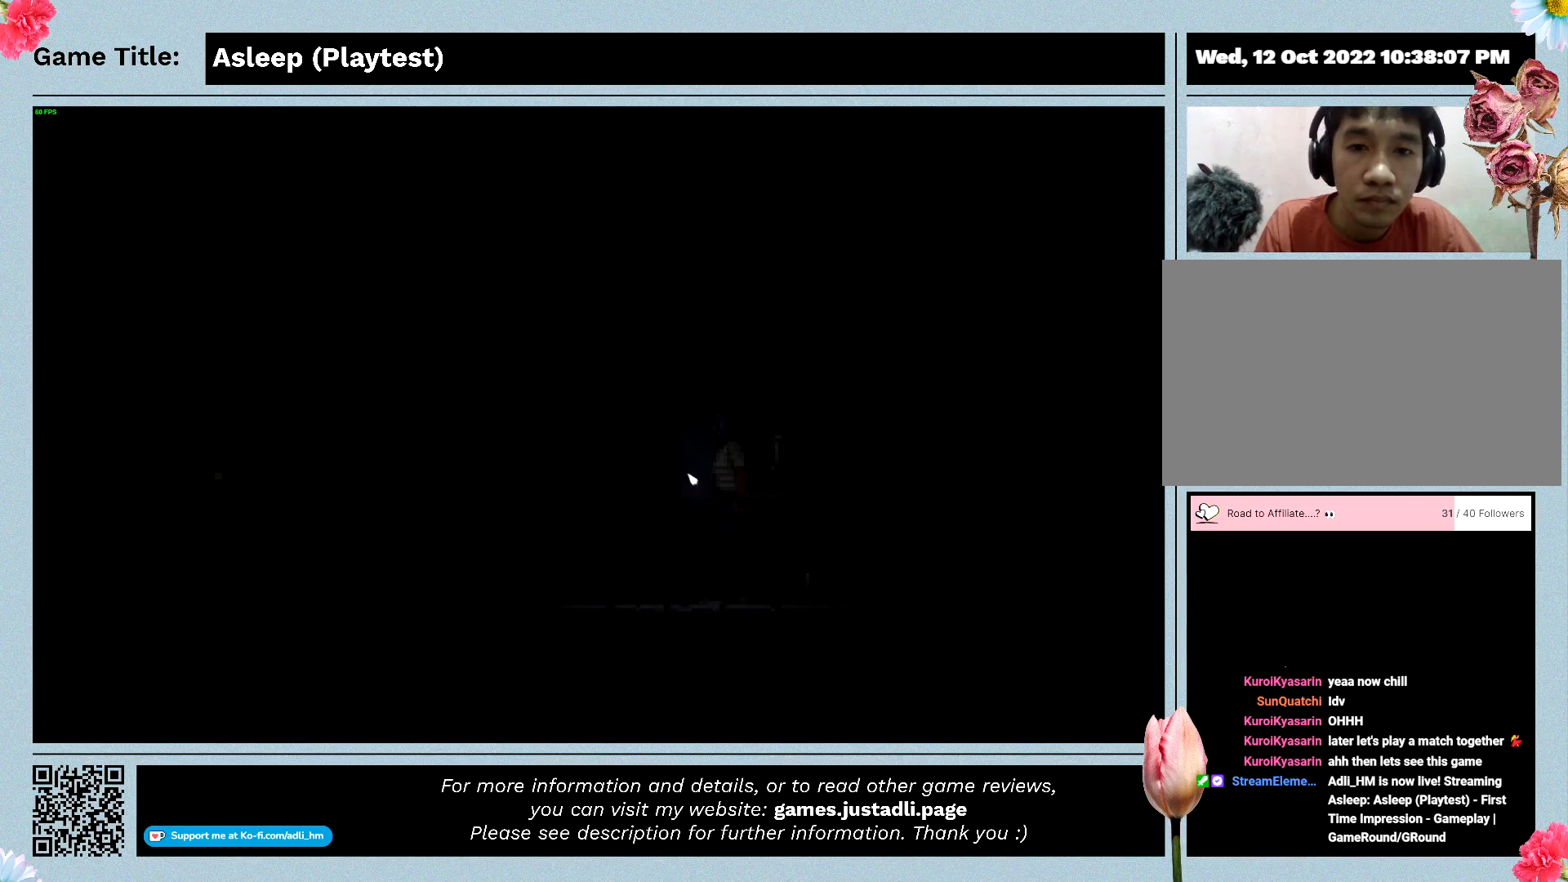
{"keys": ["a"], "mouse": [], "events": []}
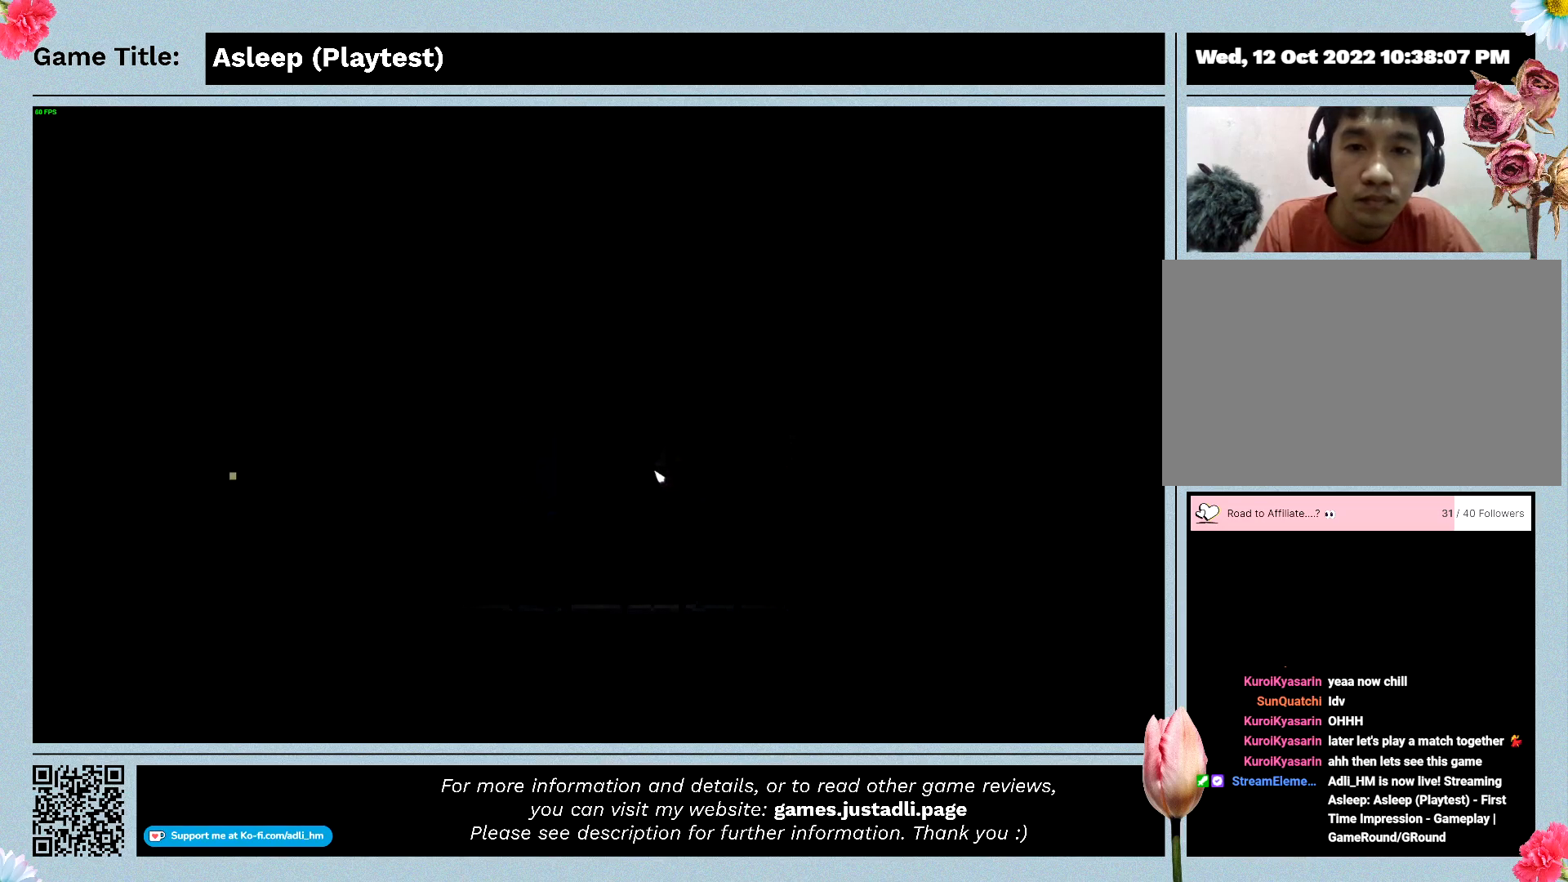
{"keys": ["a"], "mouse": [], "events": []}
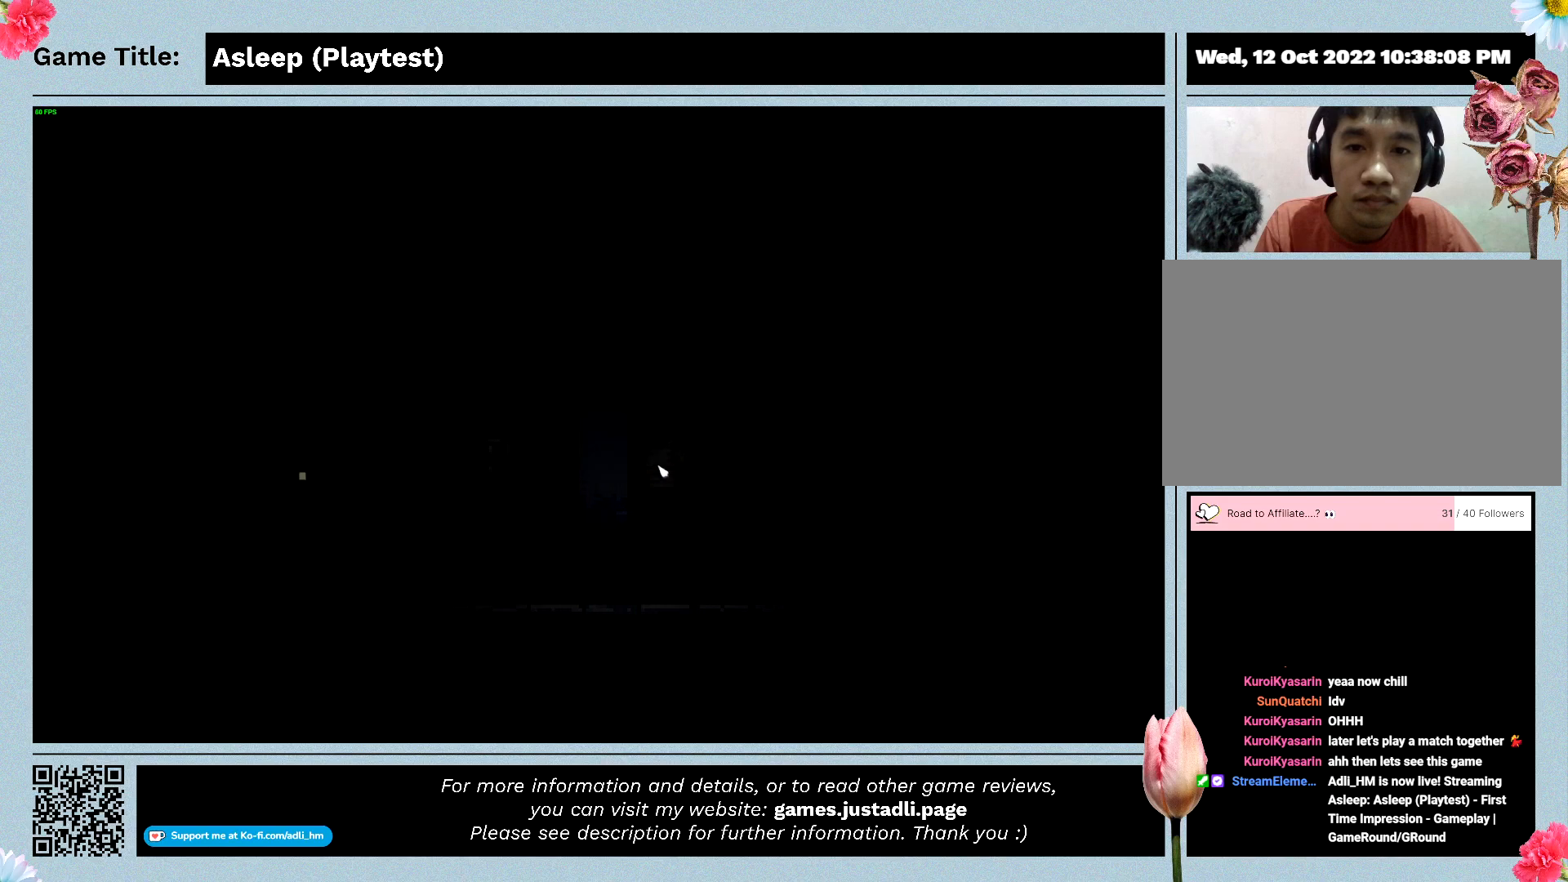
{"keys": [], "mouse": ["left"], "events": [[200, "a", "up"], [500, "mouse_left", "down"]]}
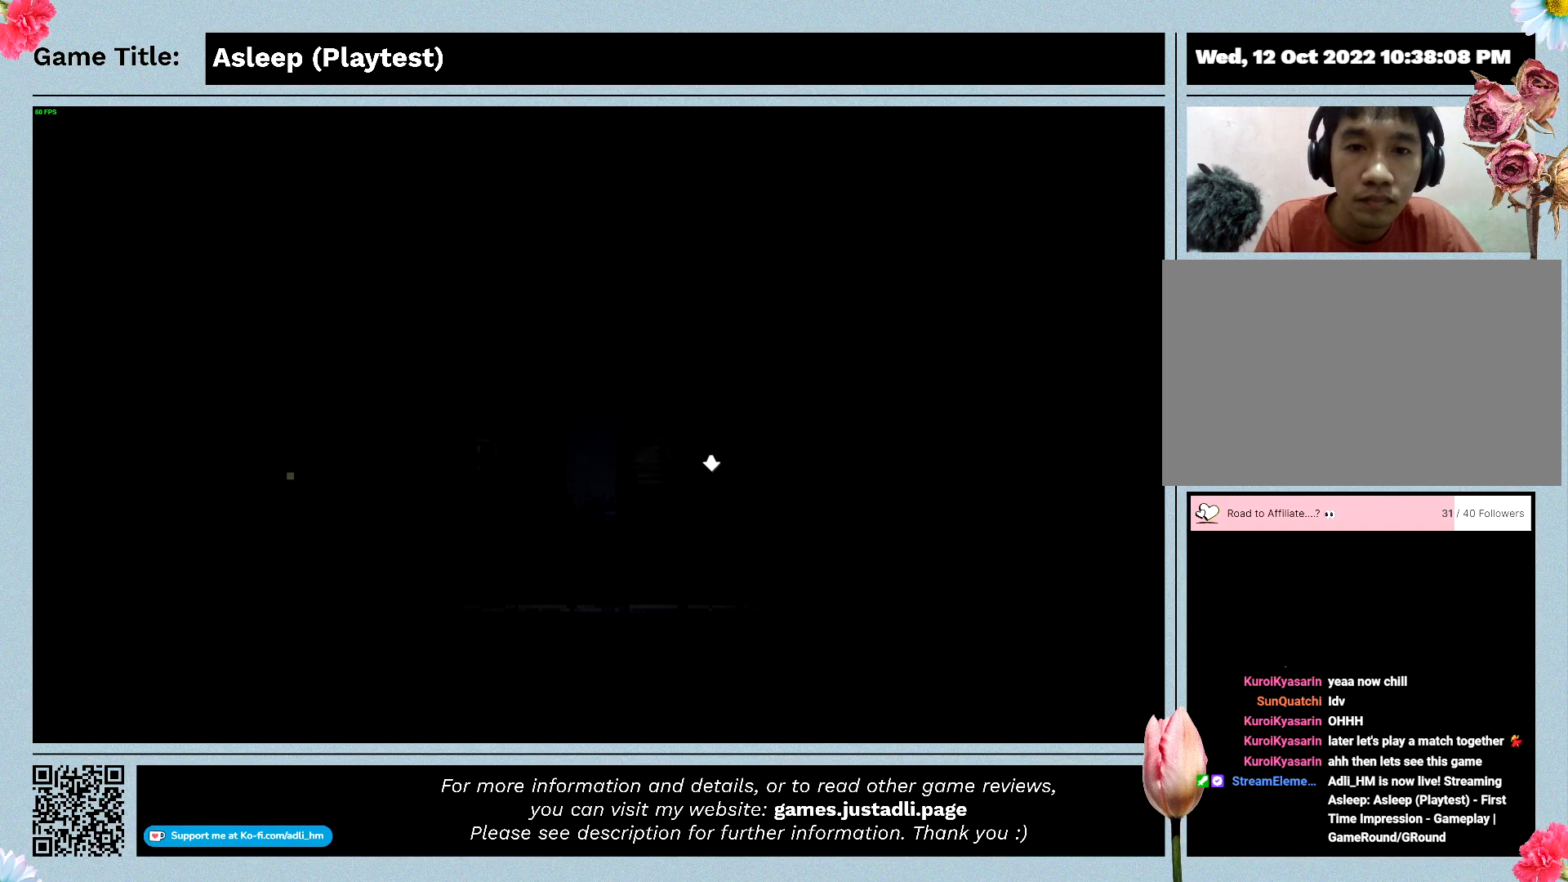
{"keys": [], "mouse": [], "events": [[300, "mouse_left", "up"]]}
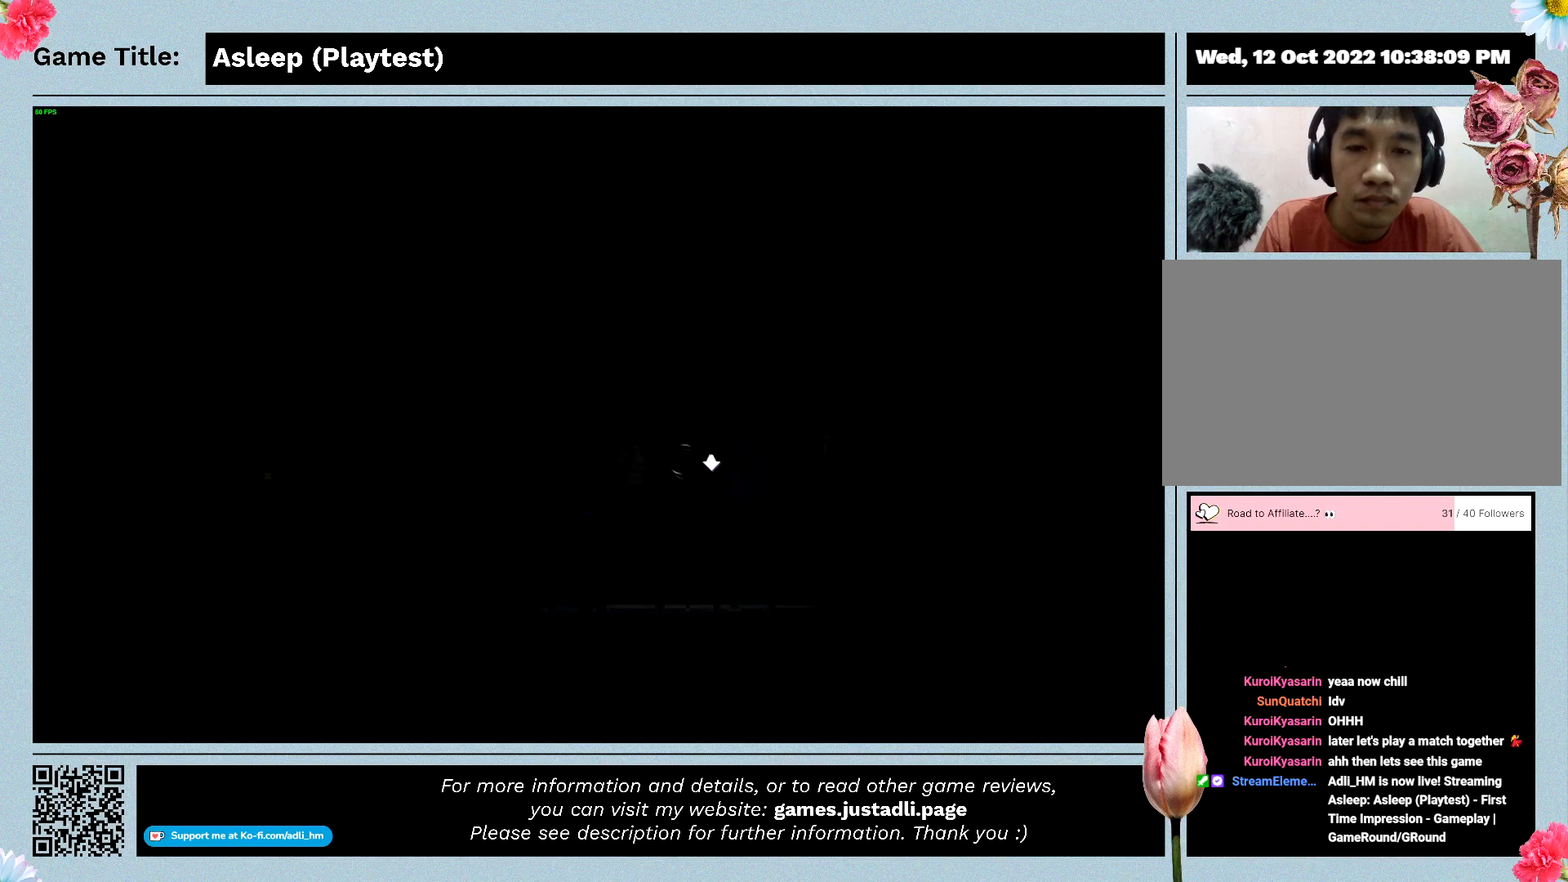
{"keys": [], "mouse": [], "events": []}
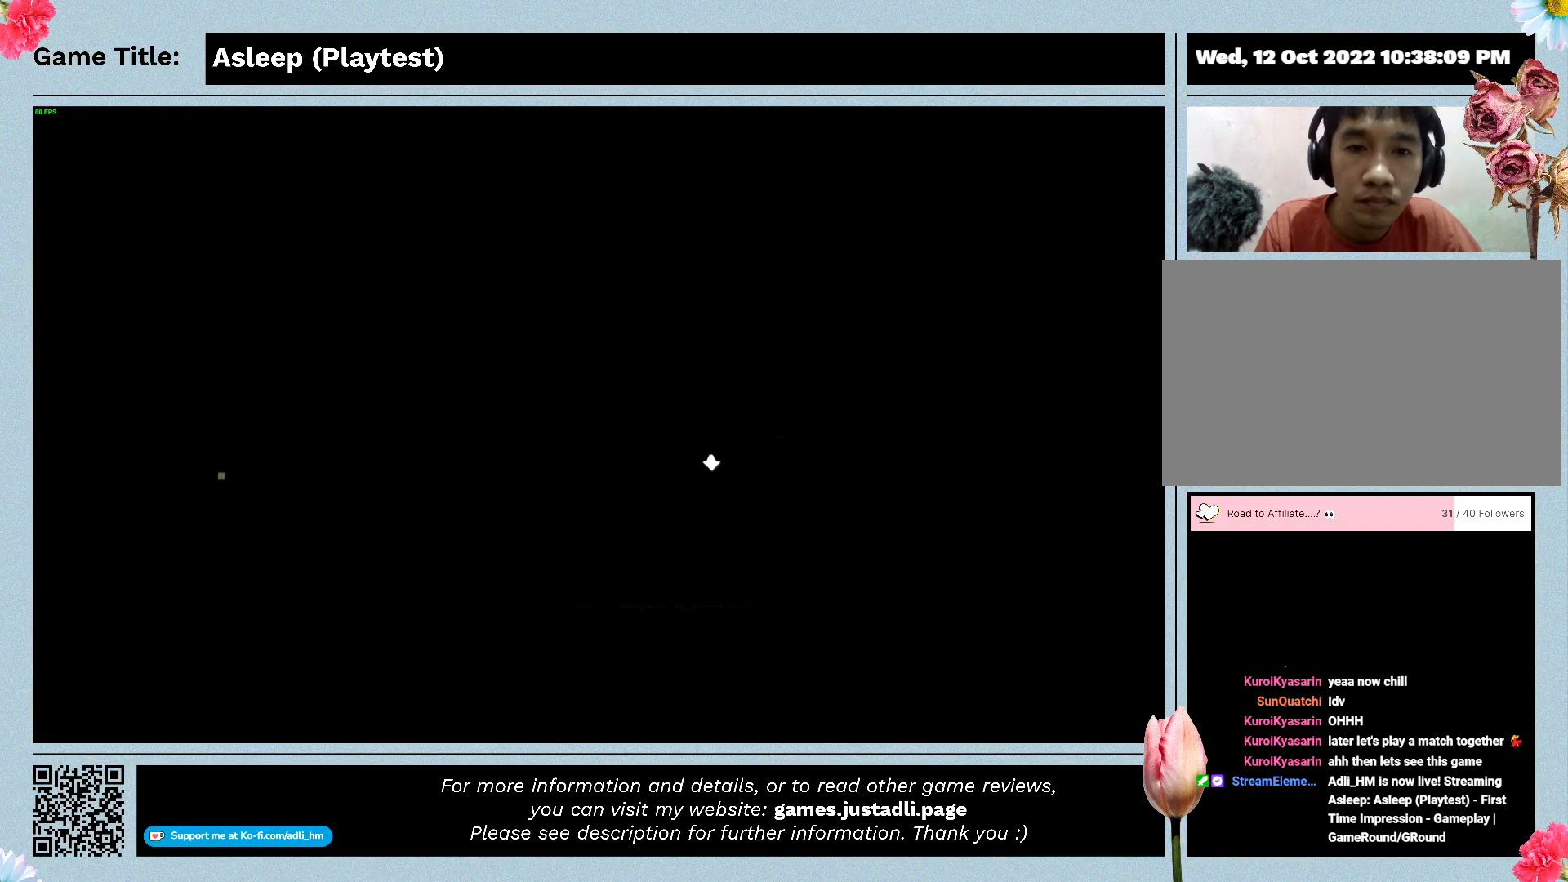
{"keys": [], "mouse": [], "events": []}
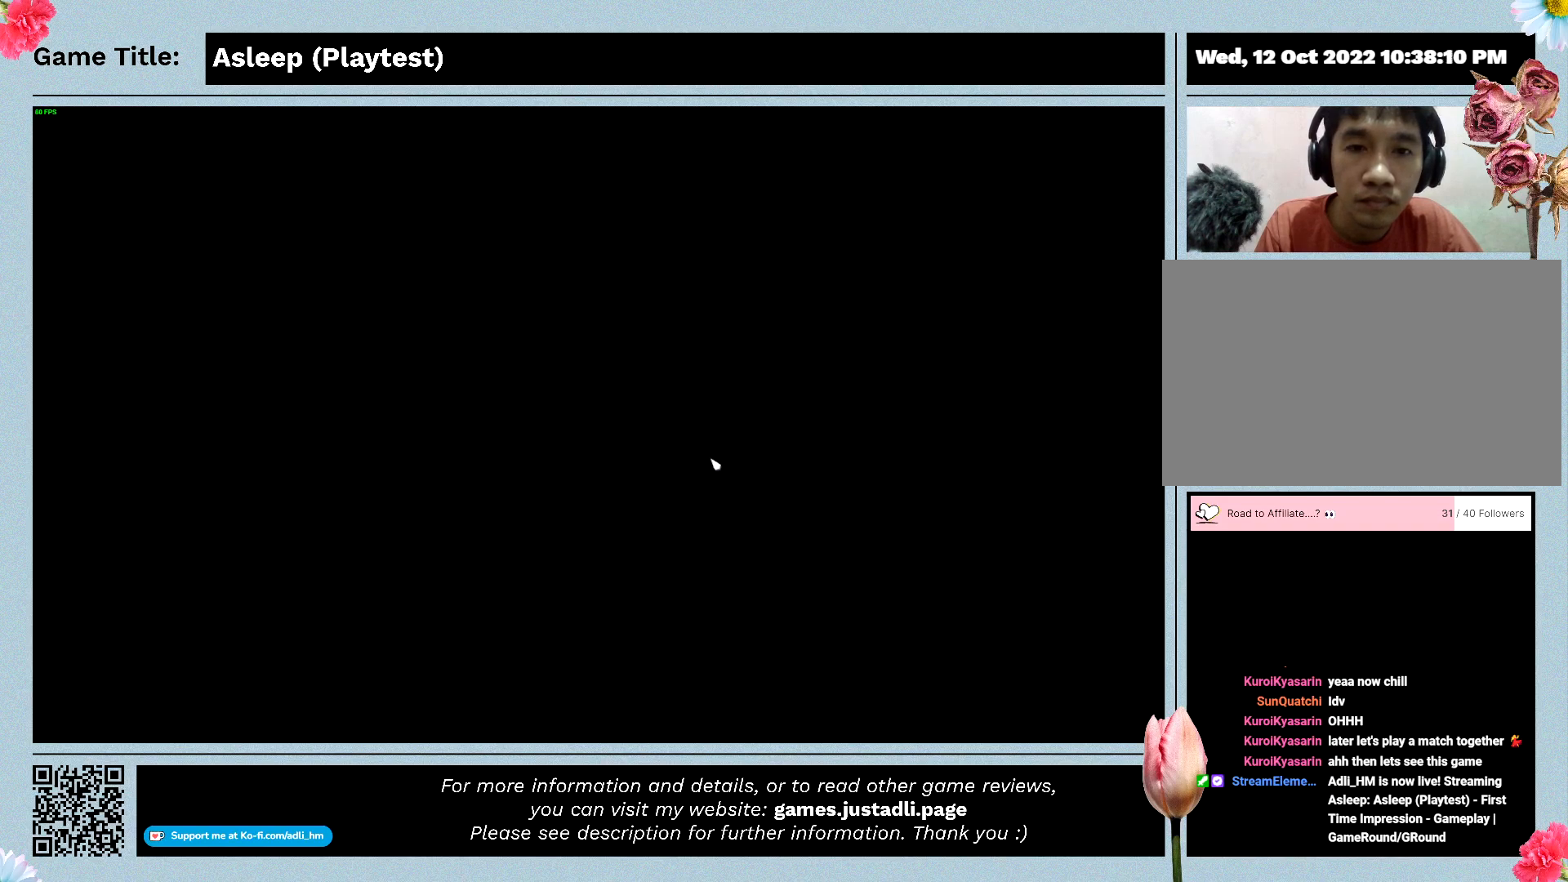
{"keys": [], "mouse": [], "events": []}
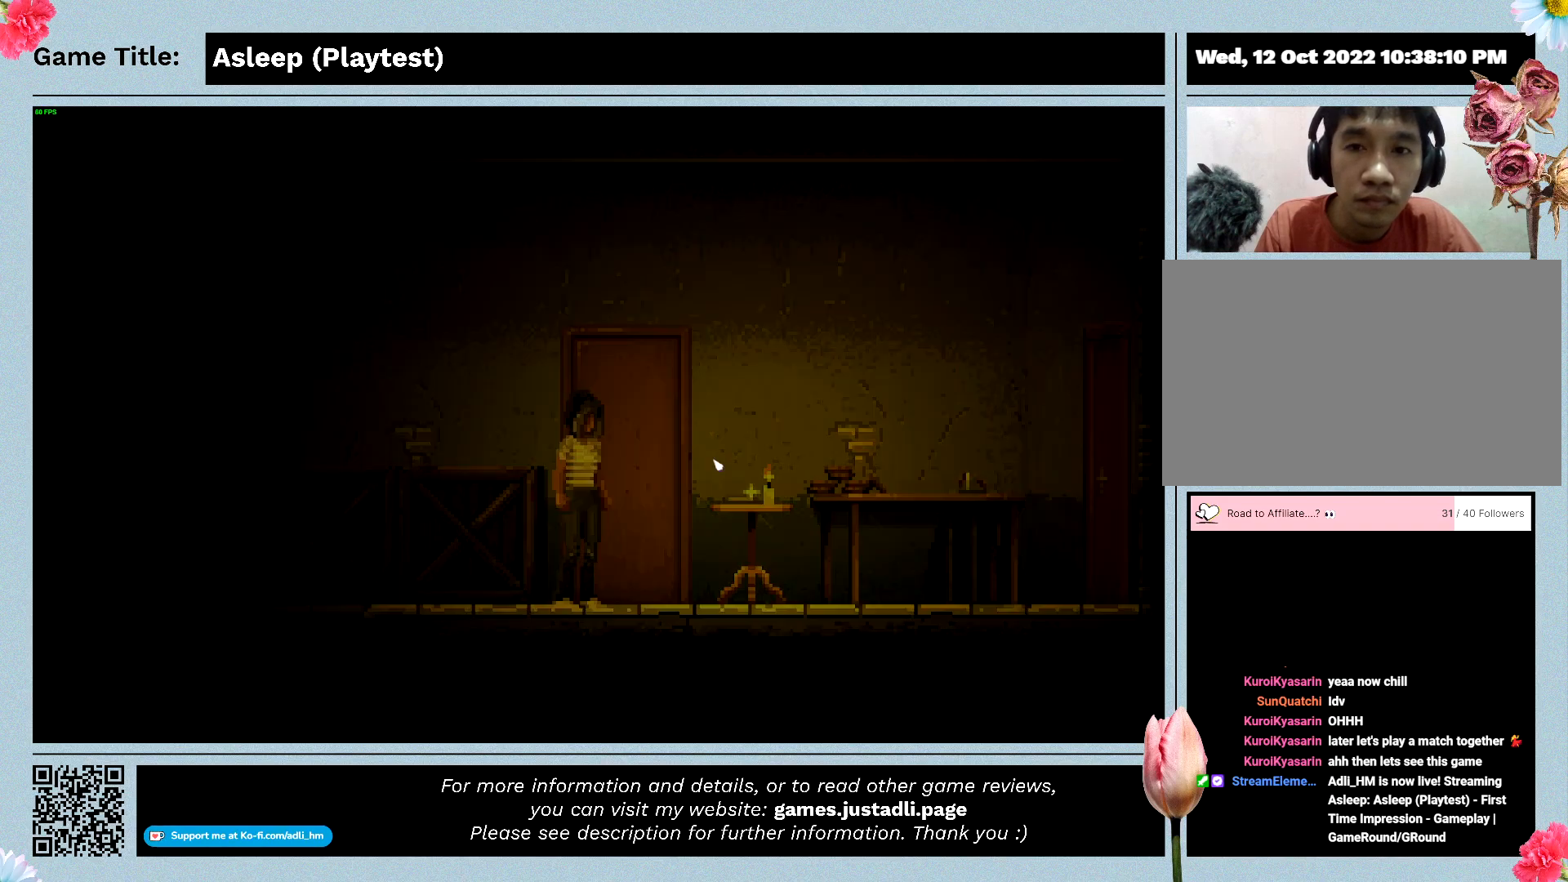
{"keys": [], "mouse": [], "events": []}
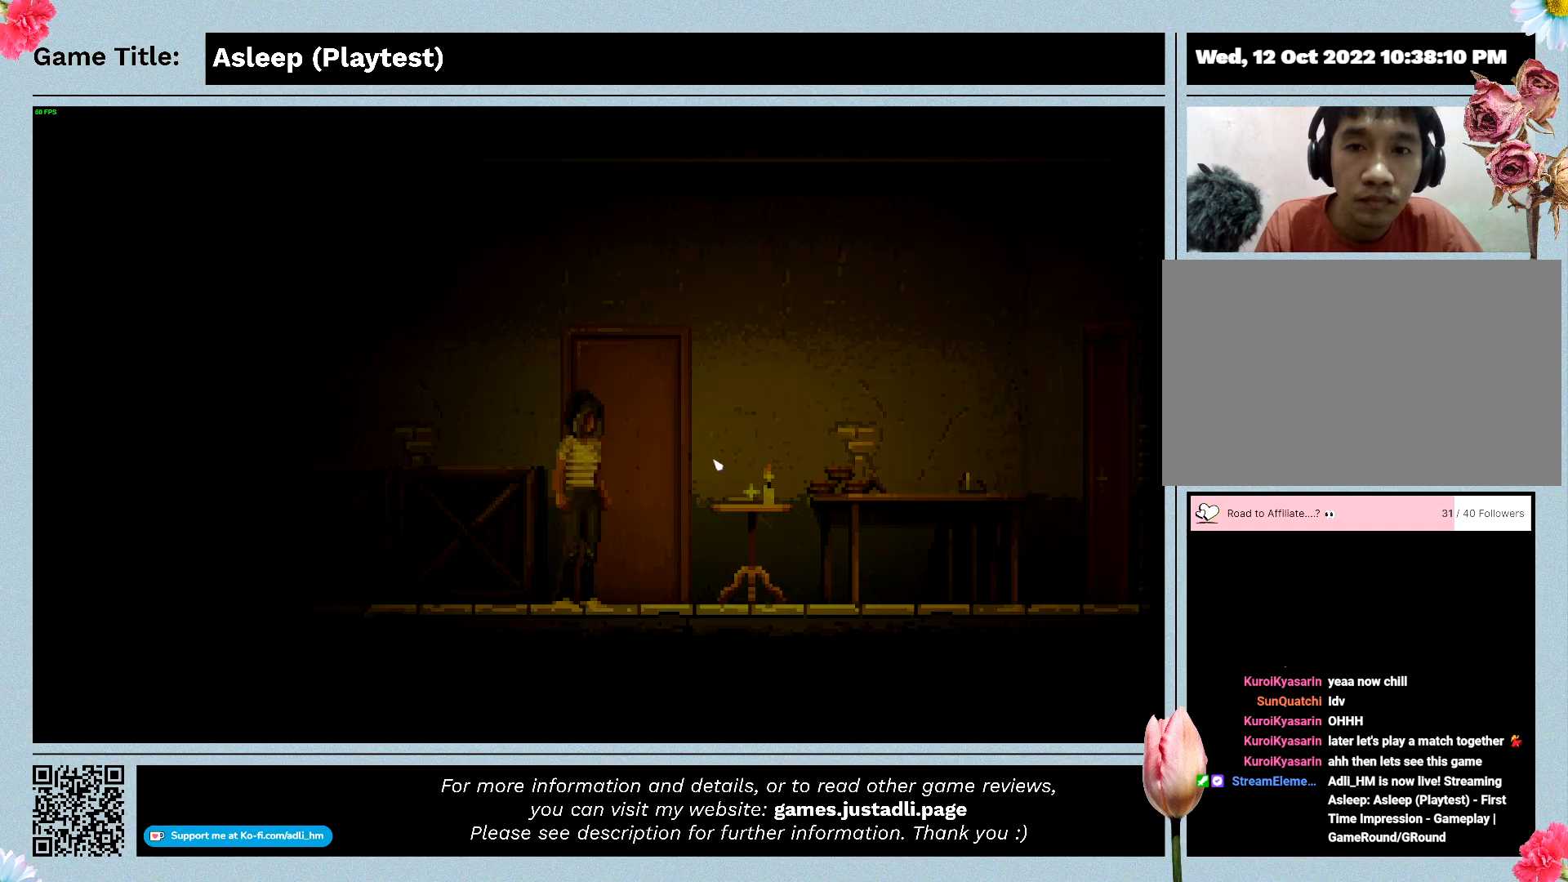
{"keys": [], "mouse": [], "events": []}
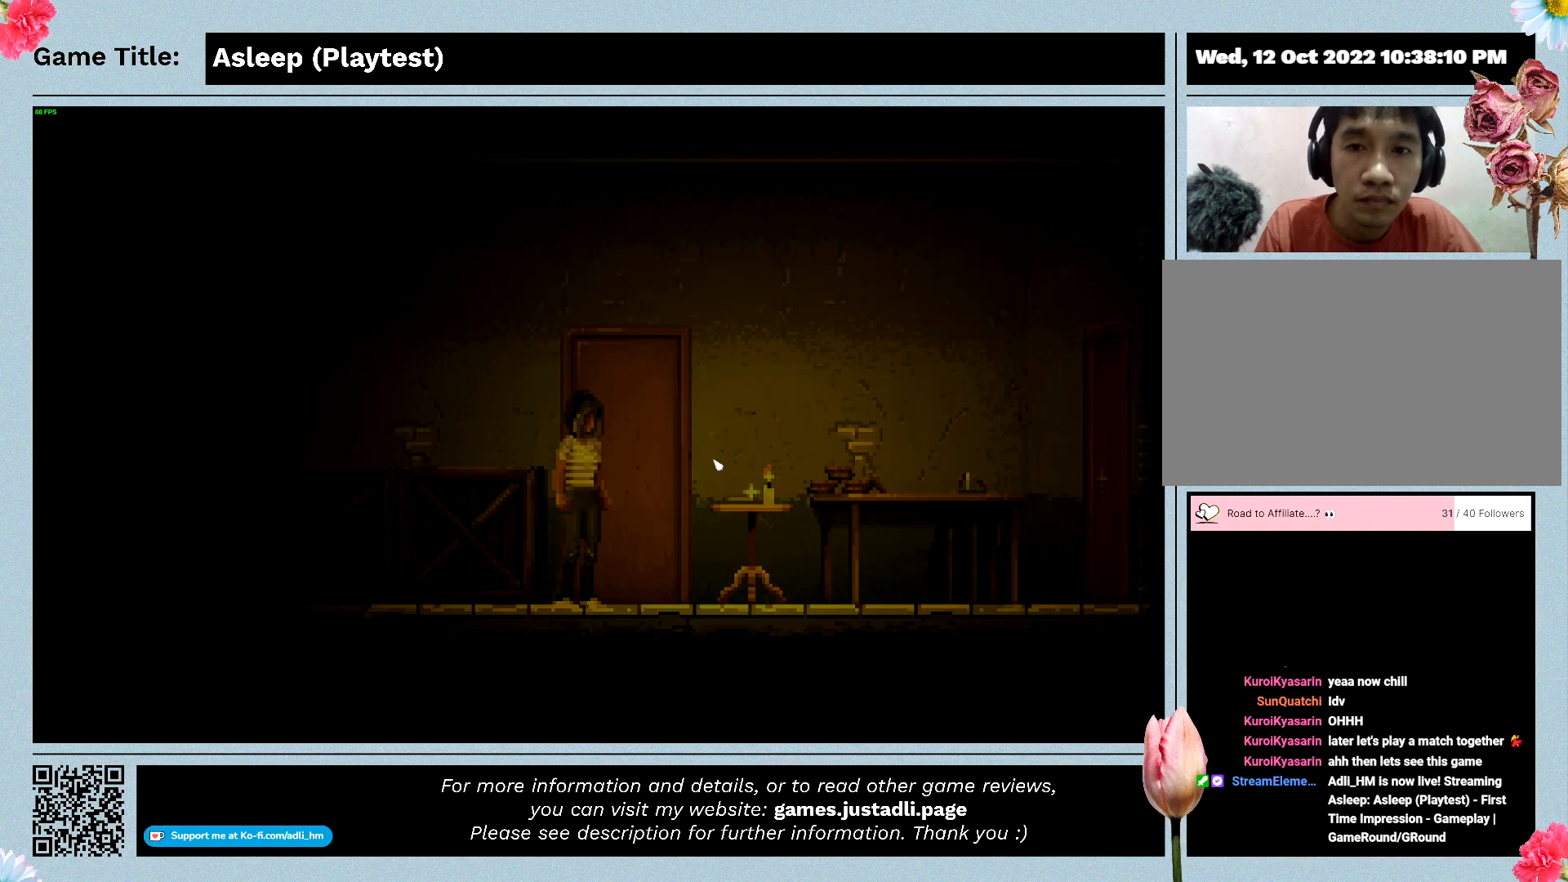
{"keys": [], "mouse": [], "events": []}
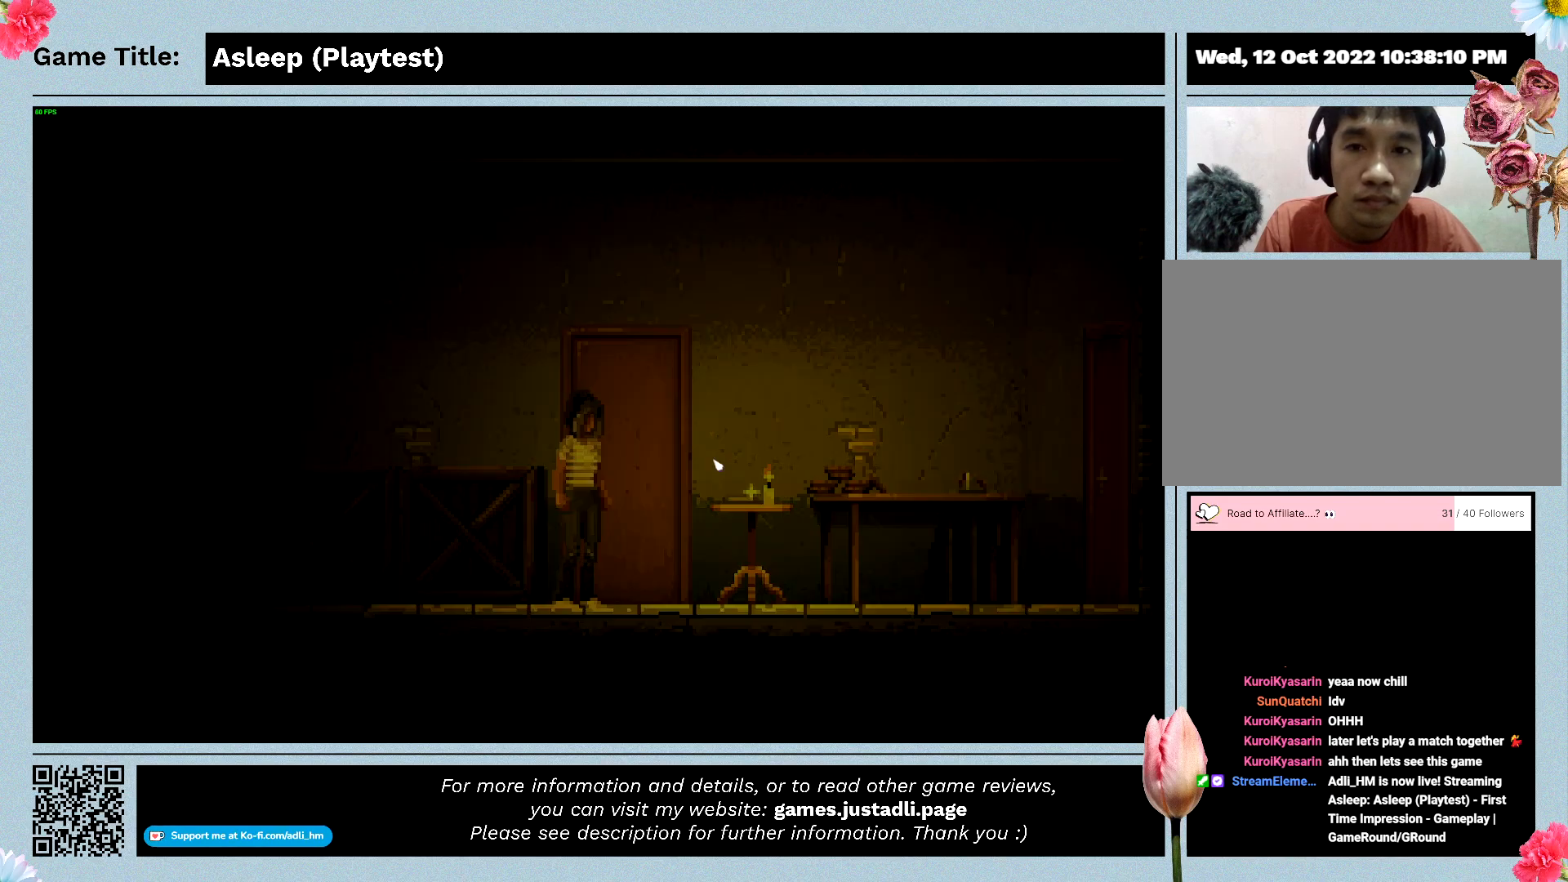
{"keys": ["a"], "mouse": [], "events": [[500, "a", "down"]]}
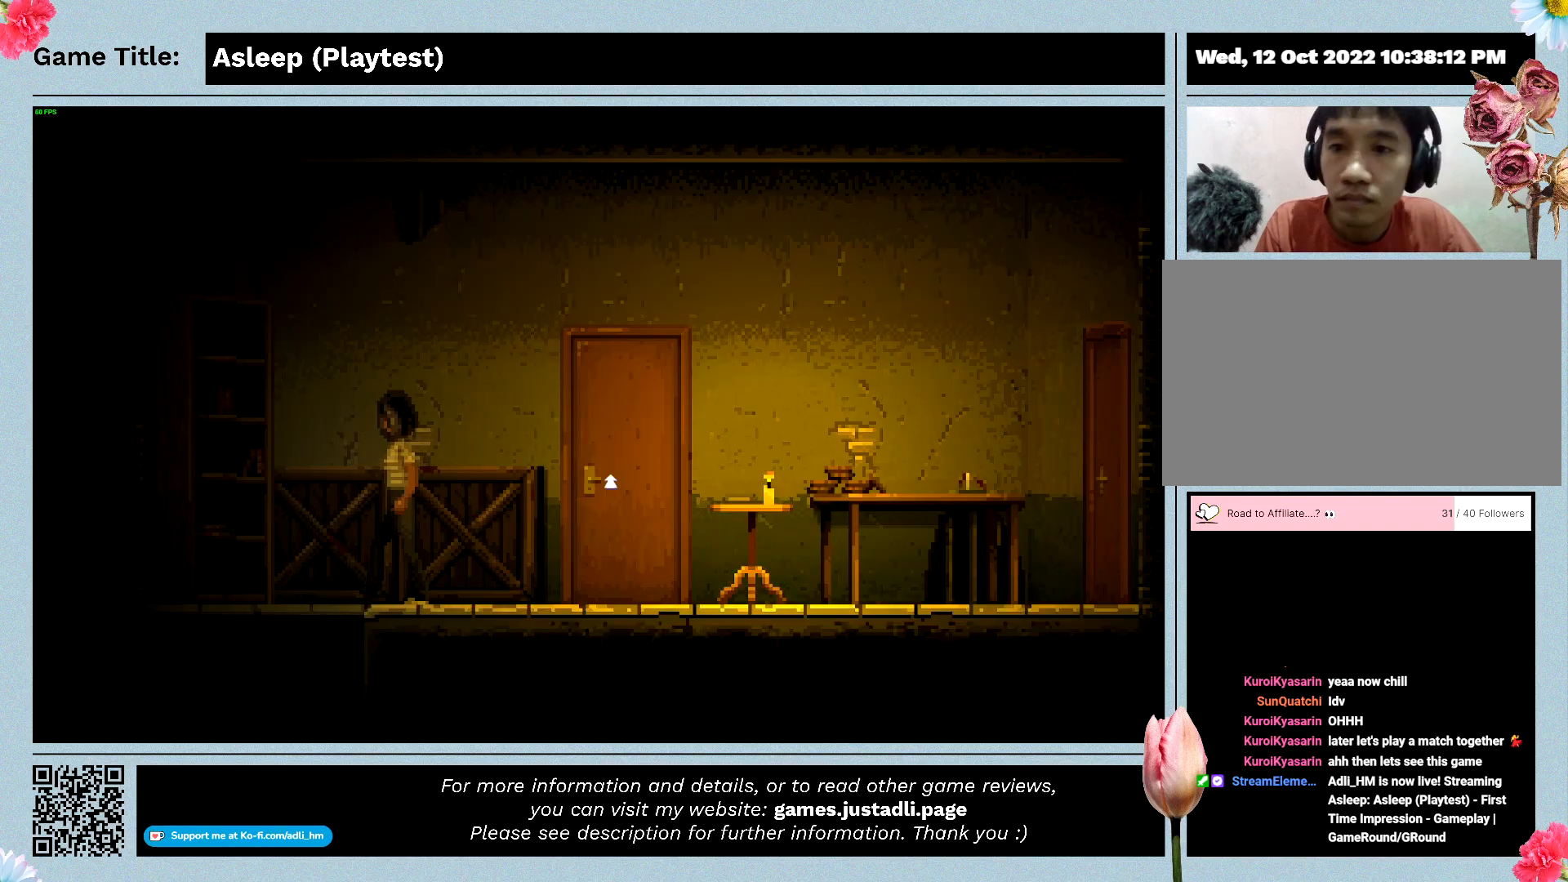
{"keys": ["a"], "mouse": [], "events": []}
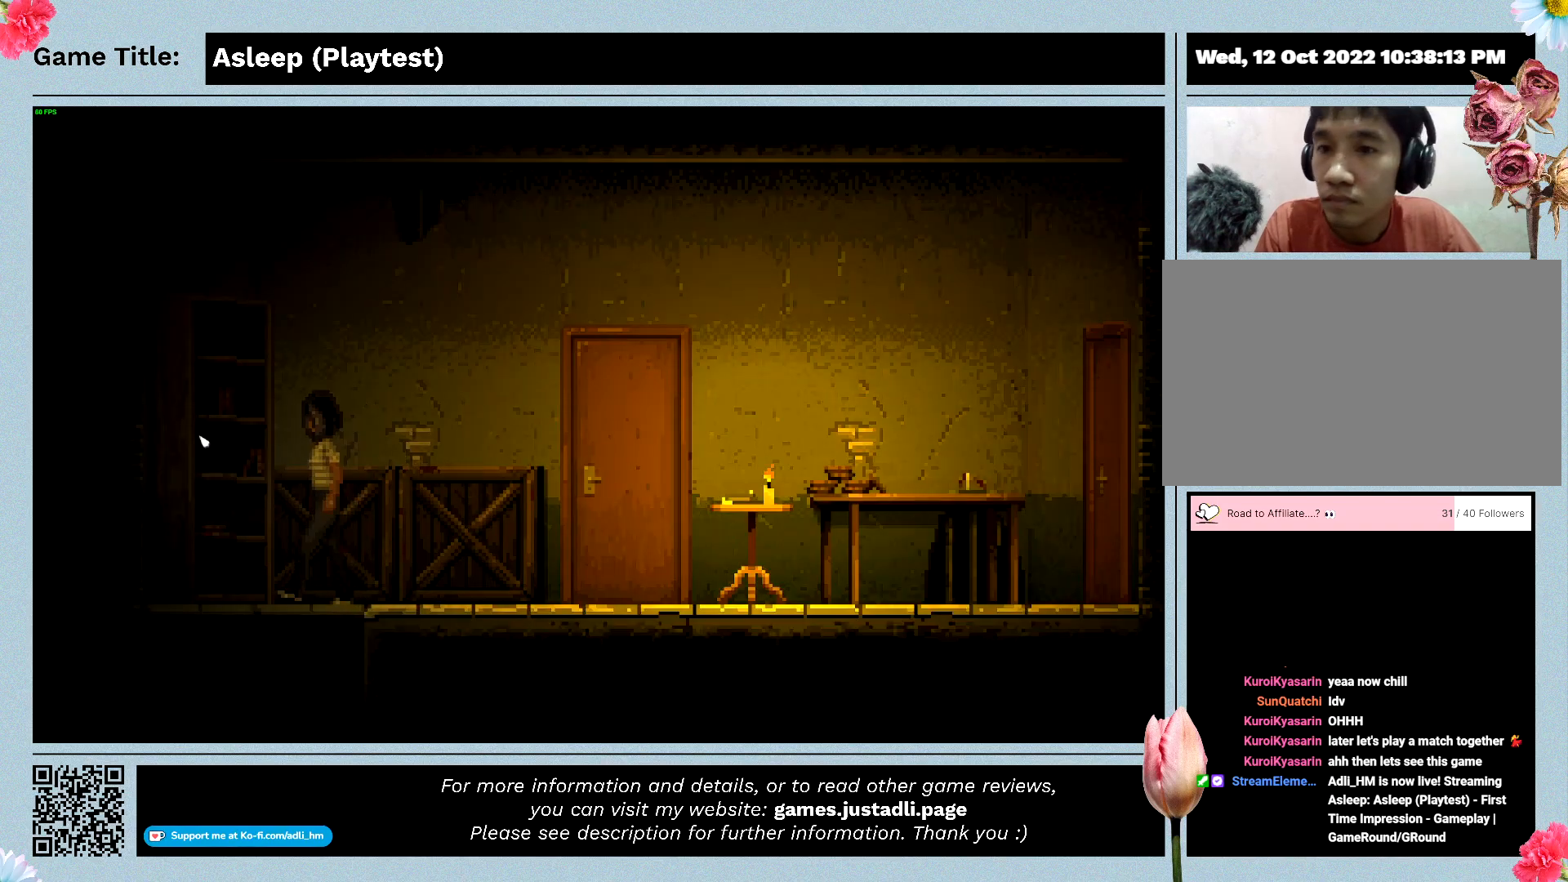
{"keys": ["d"], "mouse": [], "events": [[67, "d", "down"], [400, "a", "up"]]}
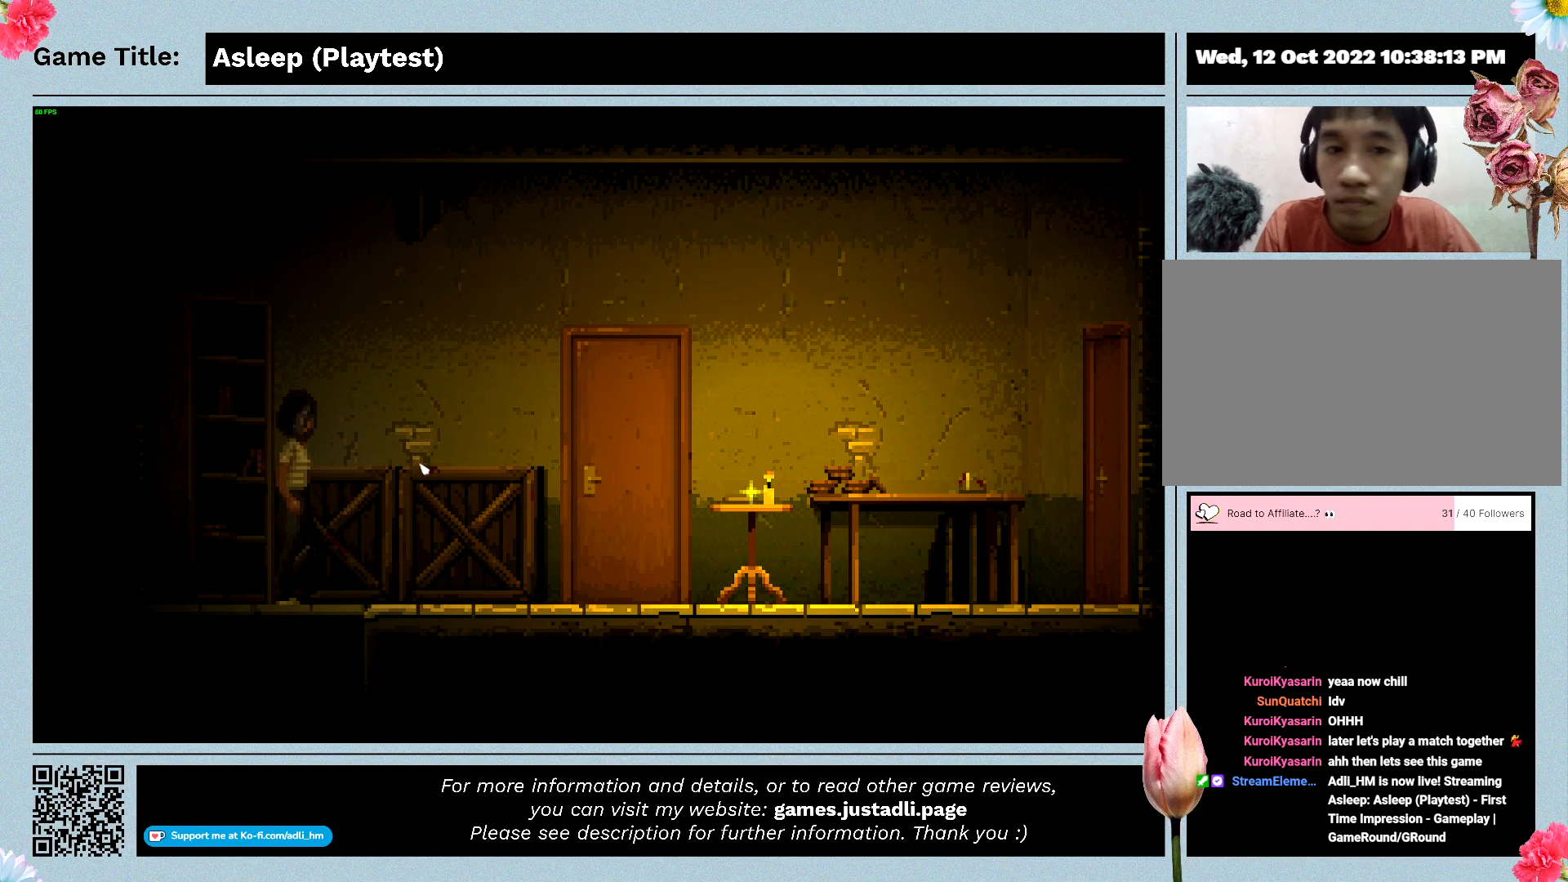
{"keys": ["d"], "mouse": [], "events": []}
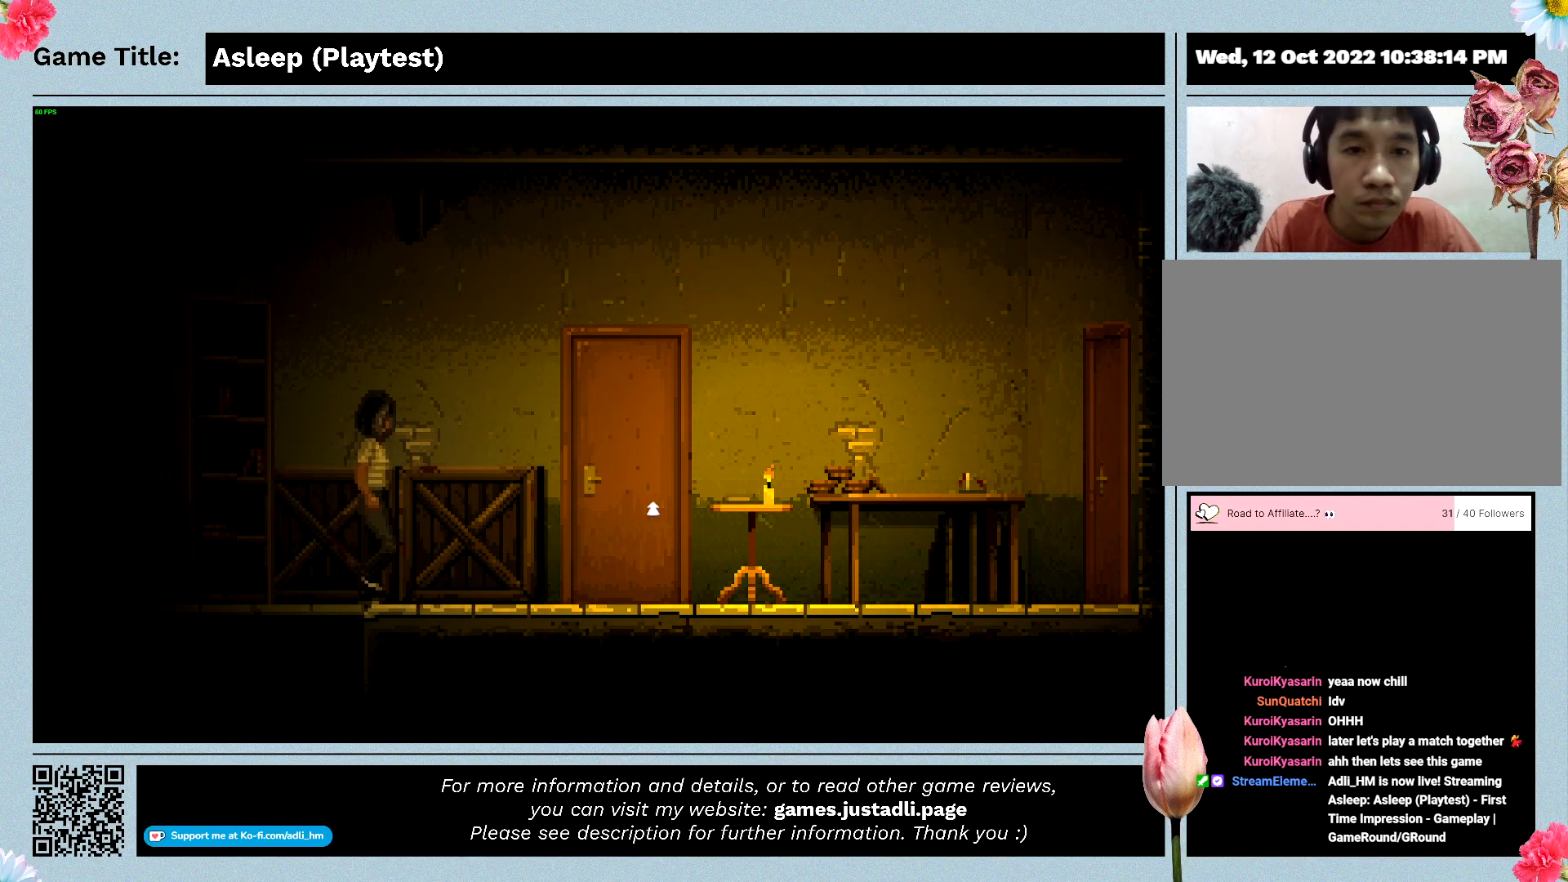
{"keys": ["d"], "mouse": [], "events": []}
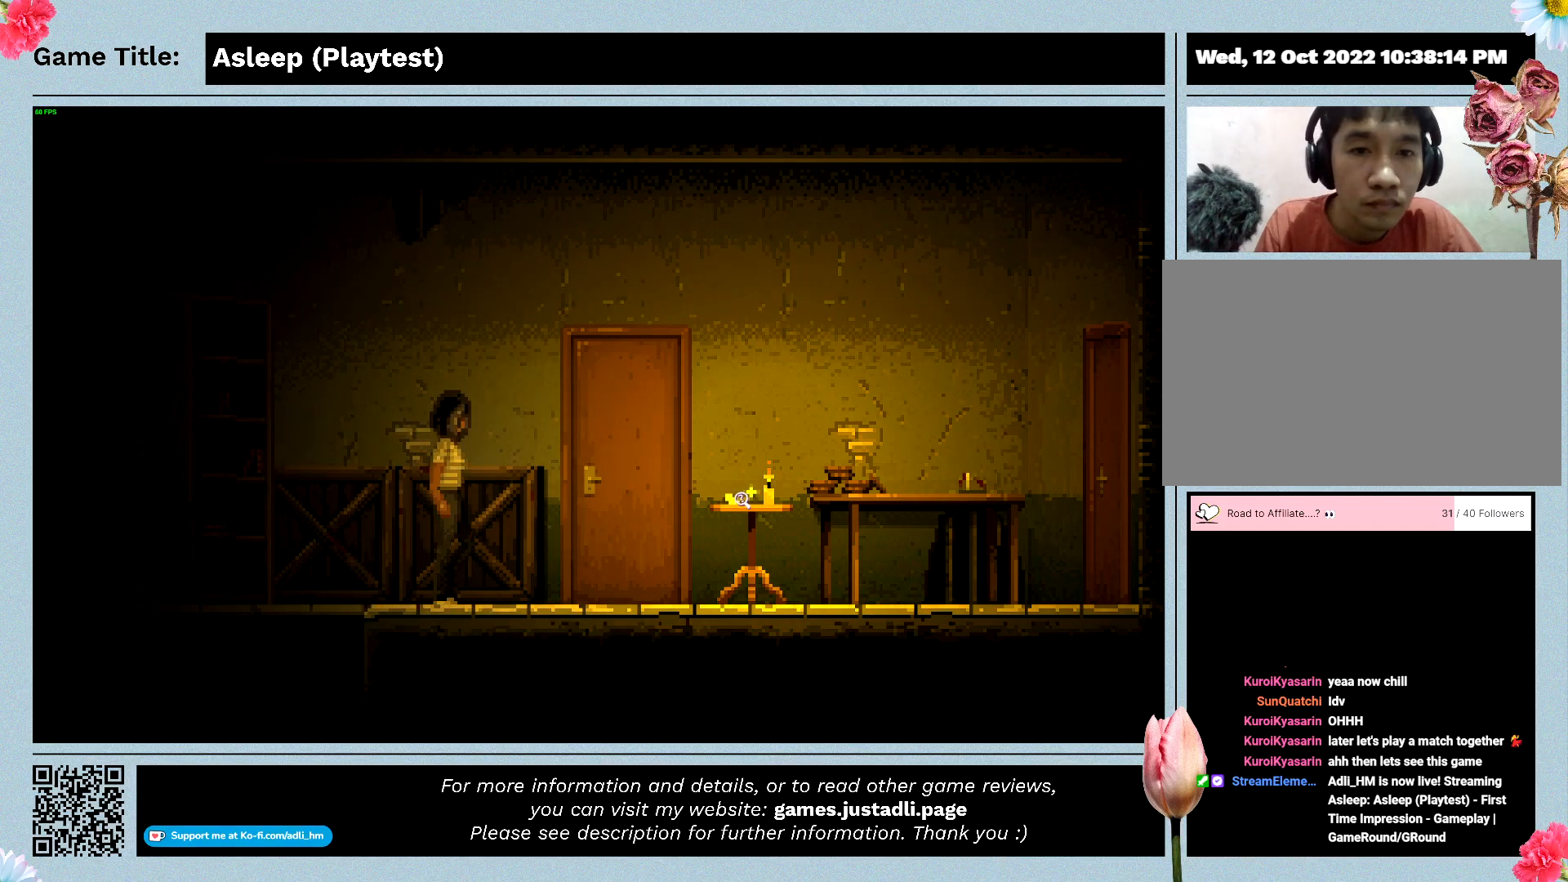
{"keys": ["d"], "mouse": ["left"], "events": [[267, "mouse_left", "down"]]}
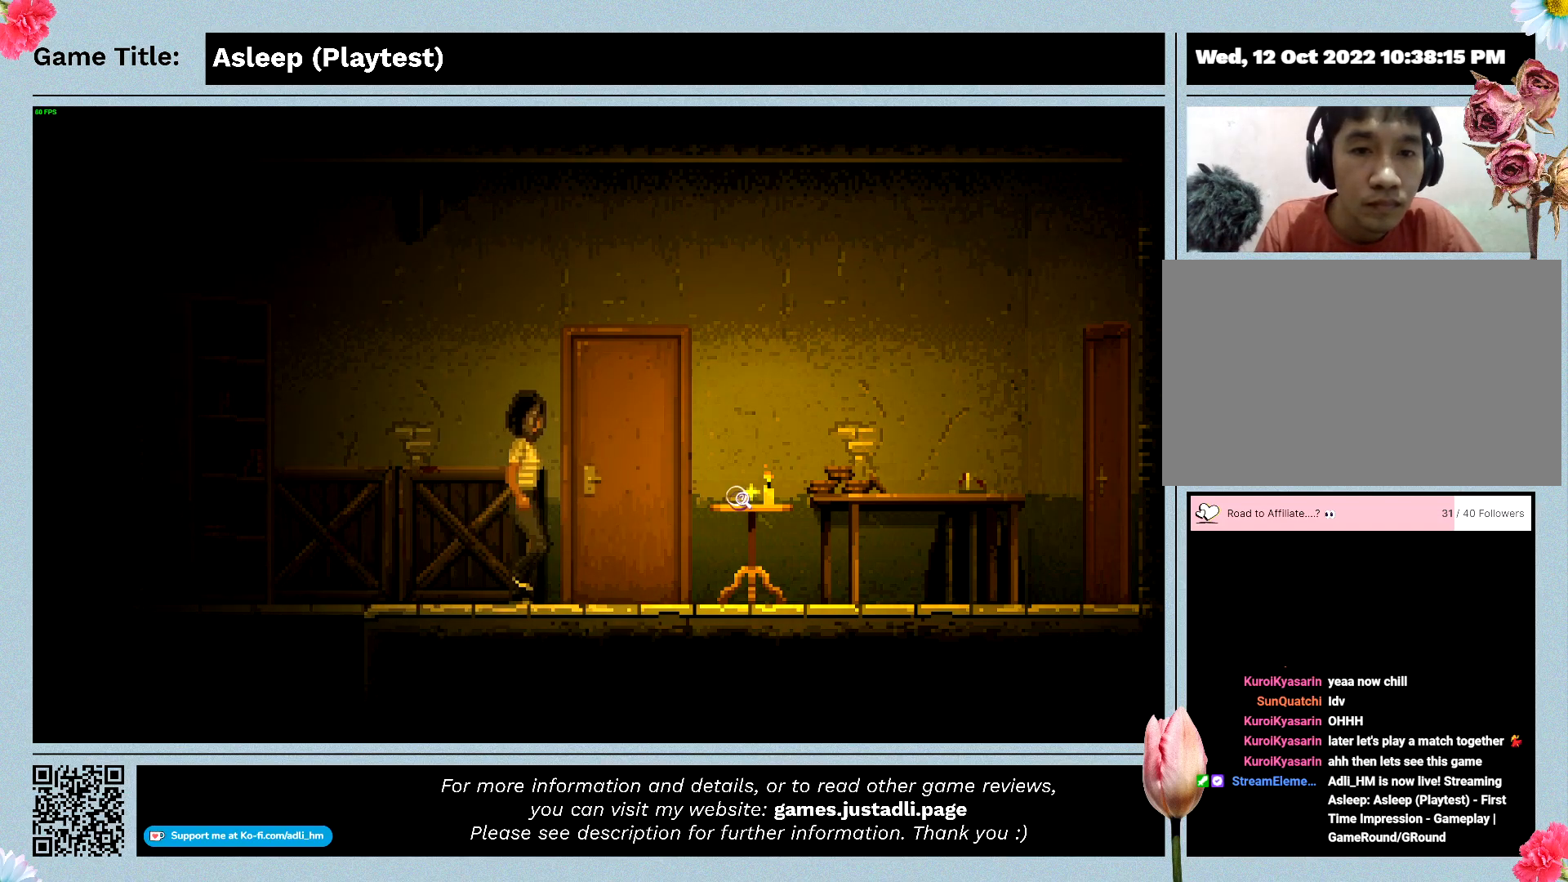
{"keys": ["d"], "mouse": [], "events": [[100, "mouse_left", "up"]]}
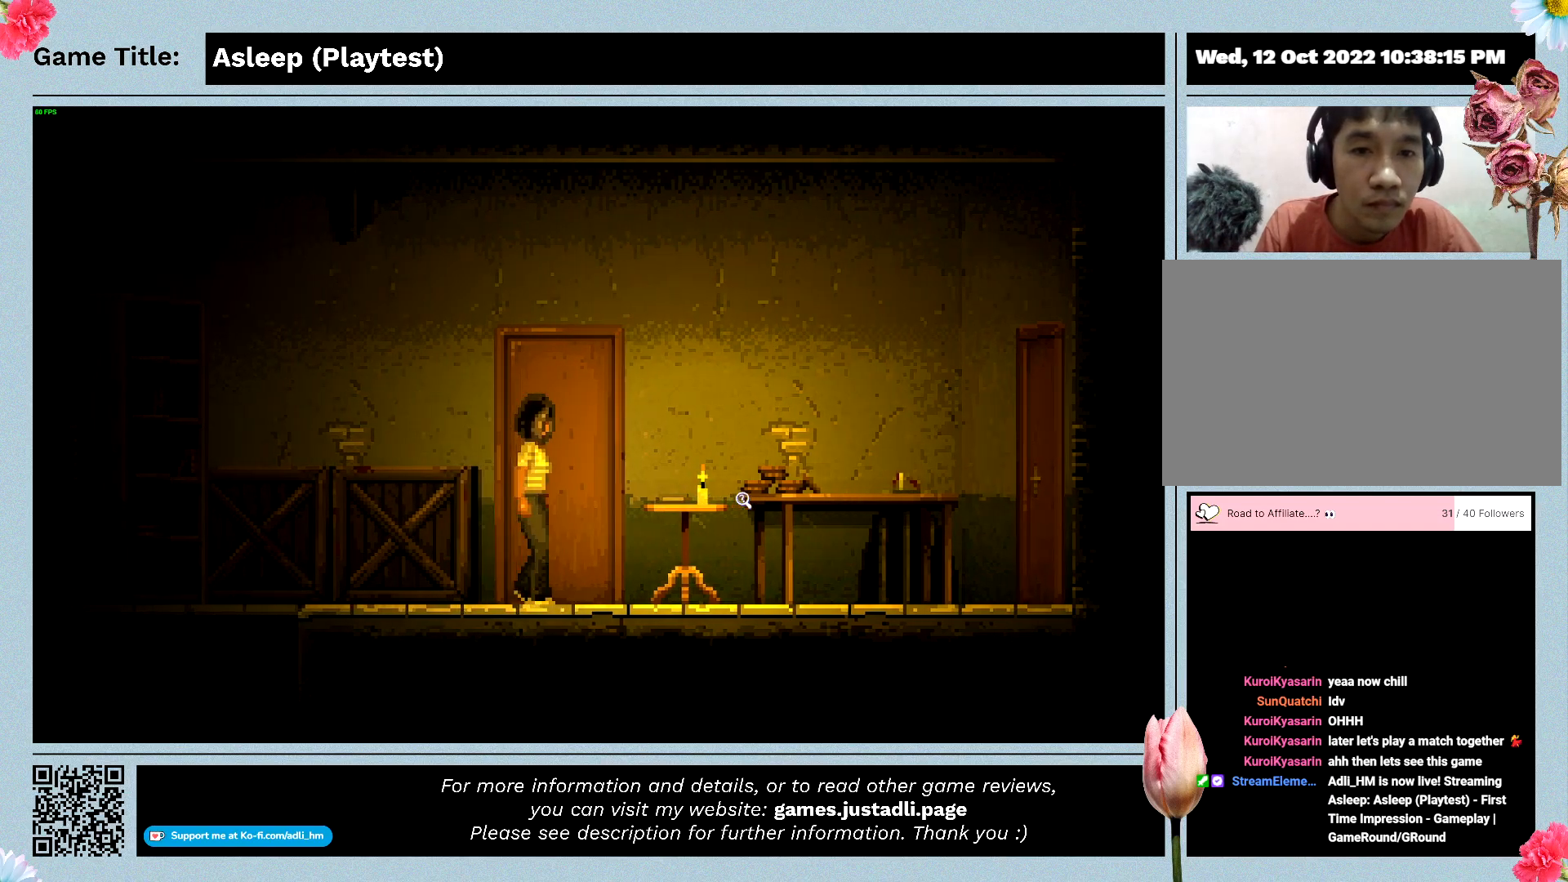
{"keys": ["d"], "mouse": [], "events": []}
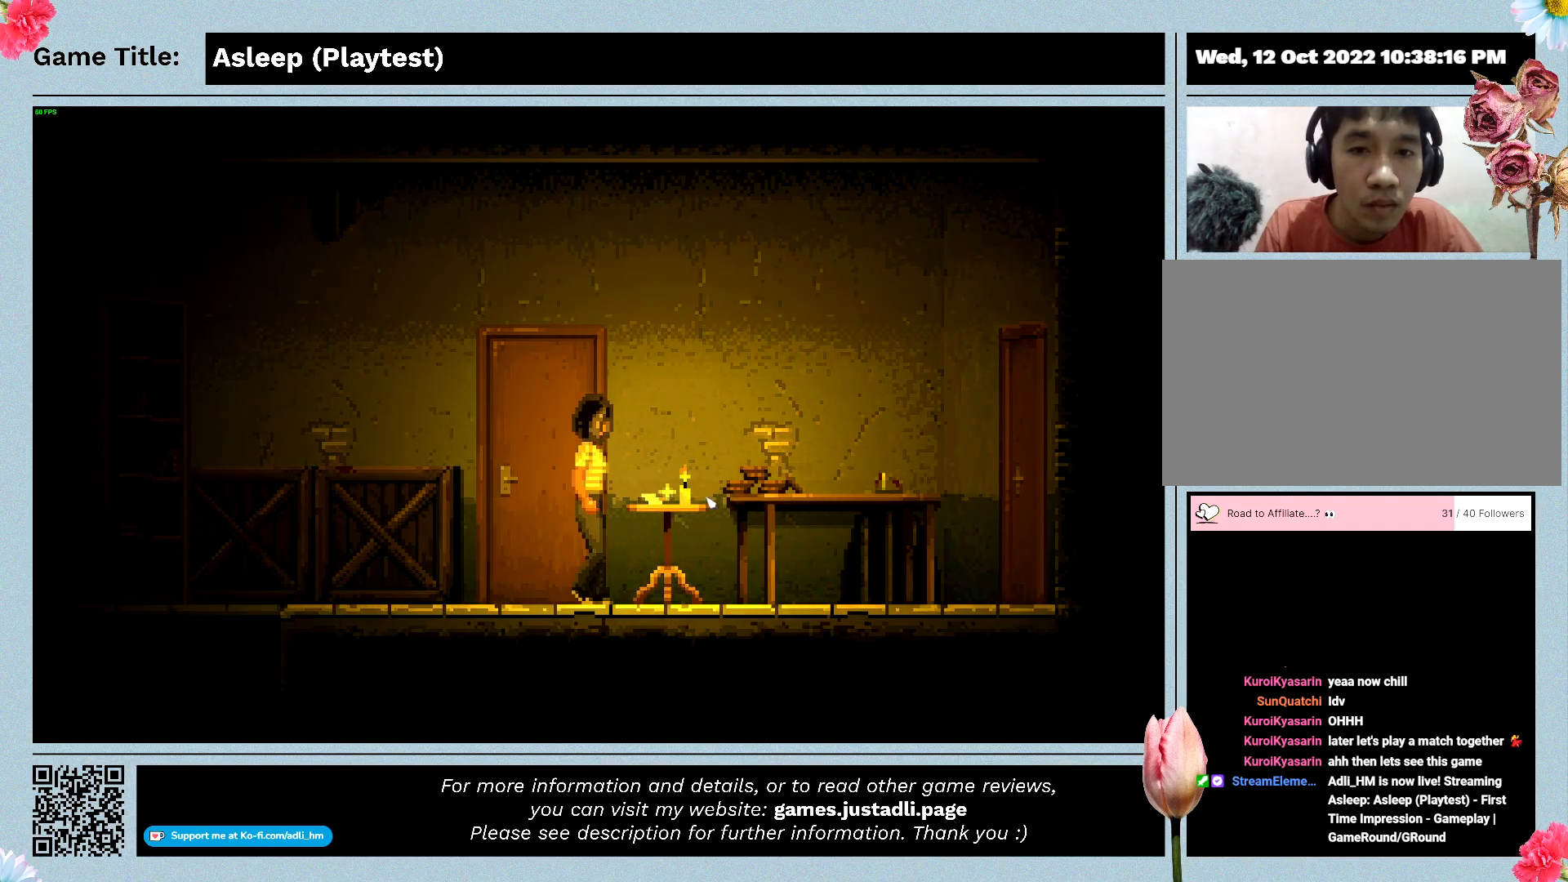
{"keys": ["d"], "mouse": [], "events": []}
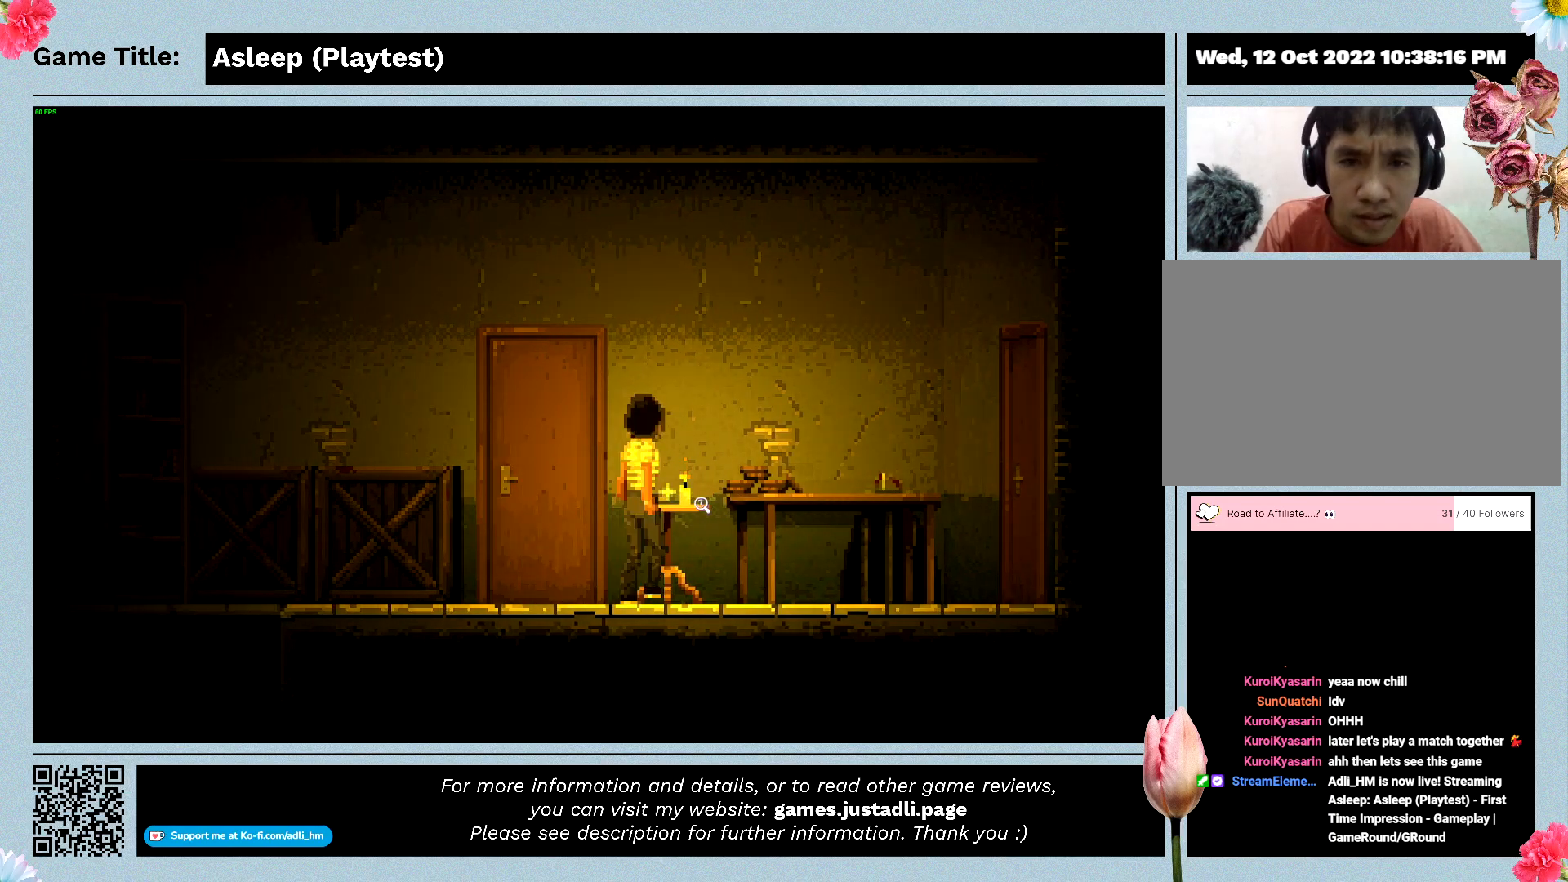
{"keys": [], "mouse": [], "events": [[67, "d", "up"]]}
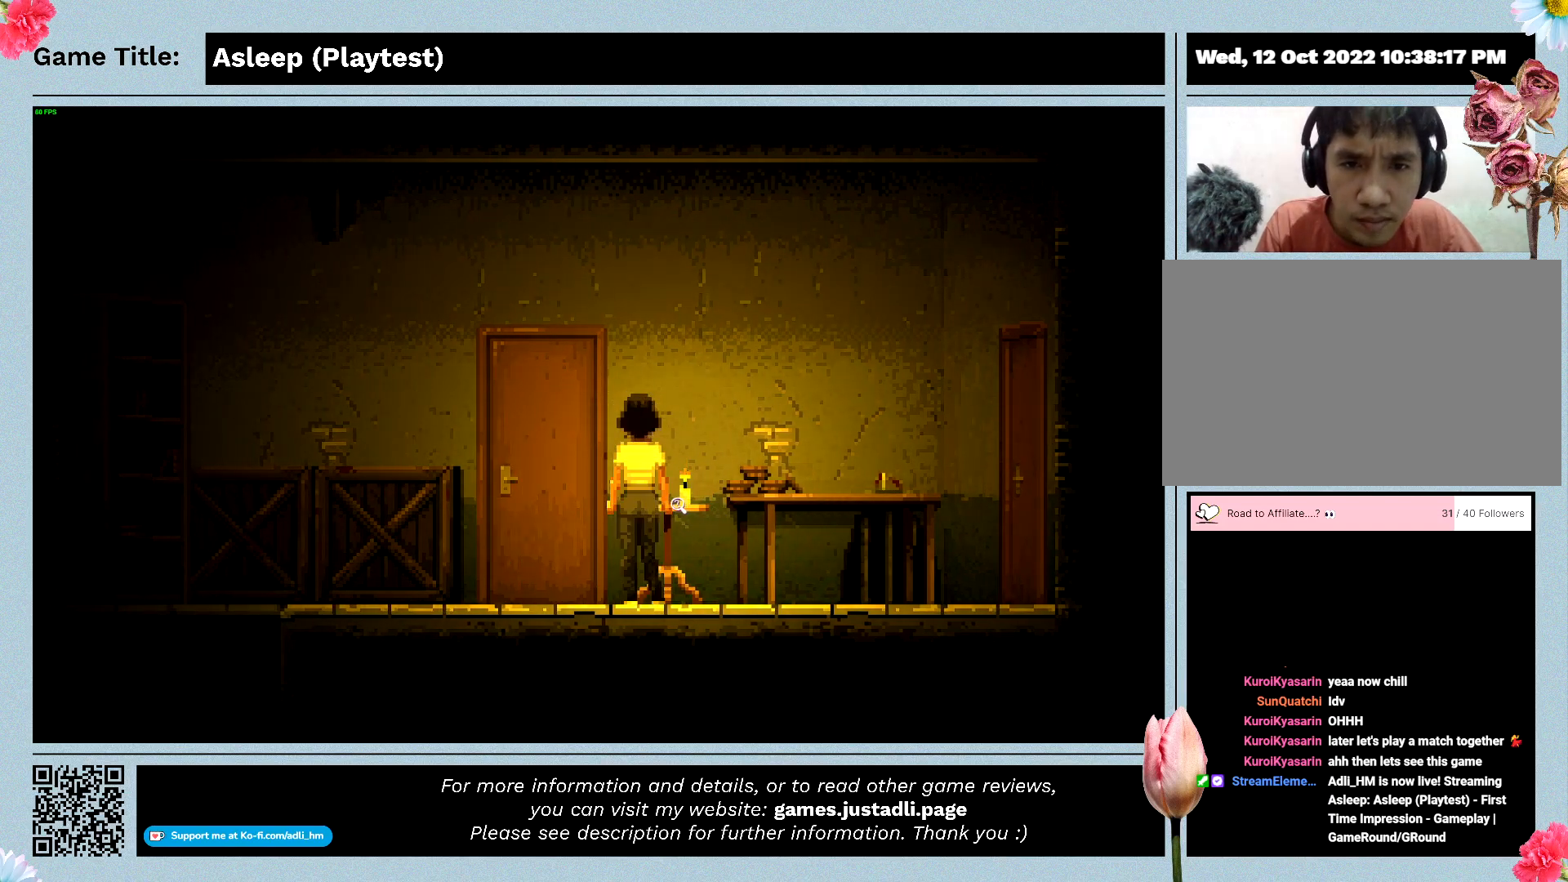
{"keys": [], "mouse": [], "events": []}
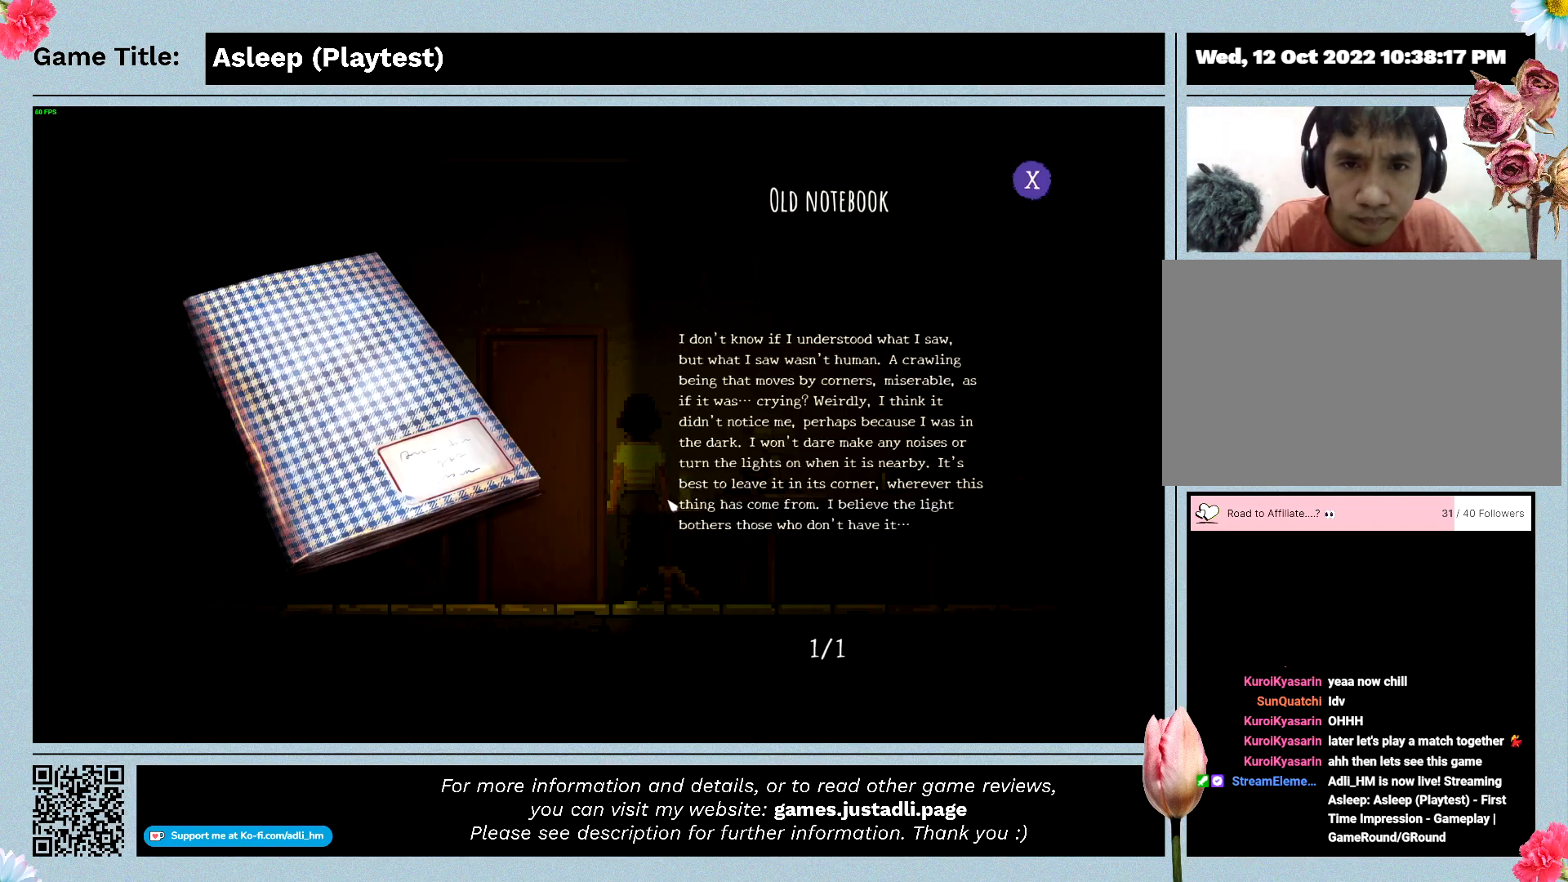
{"keys": [], "mouse": [], "events": []}
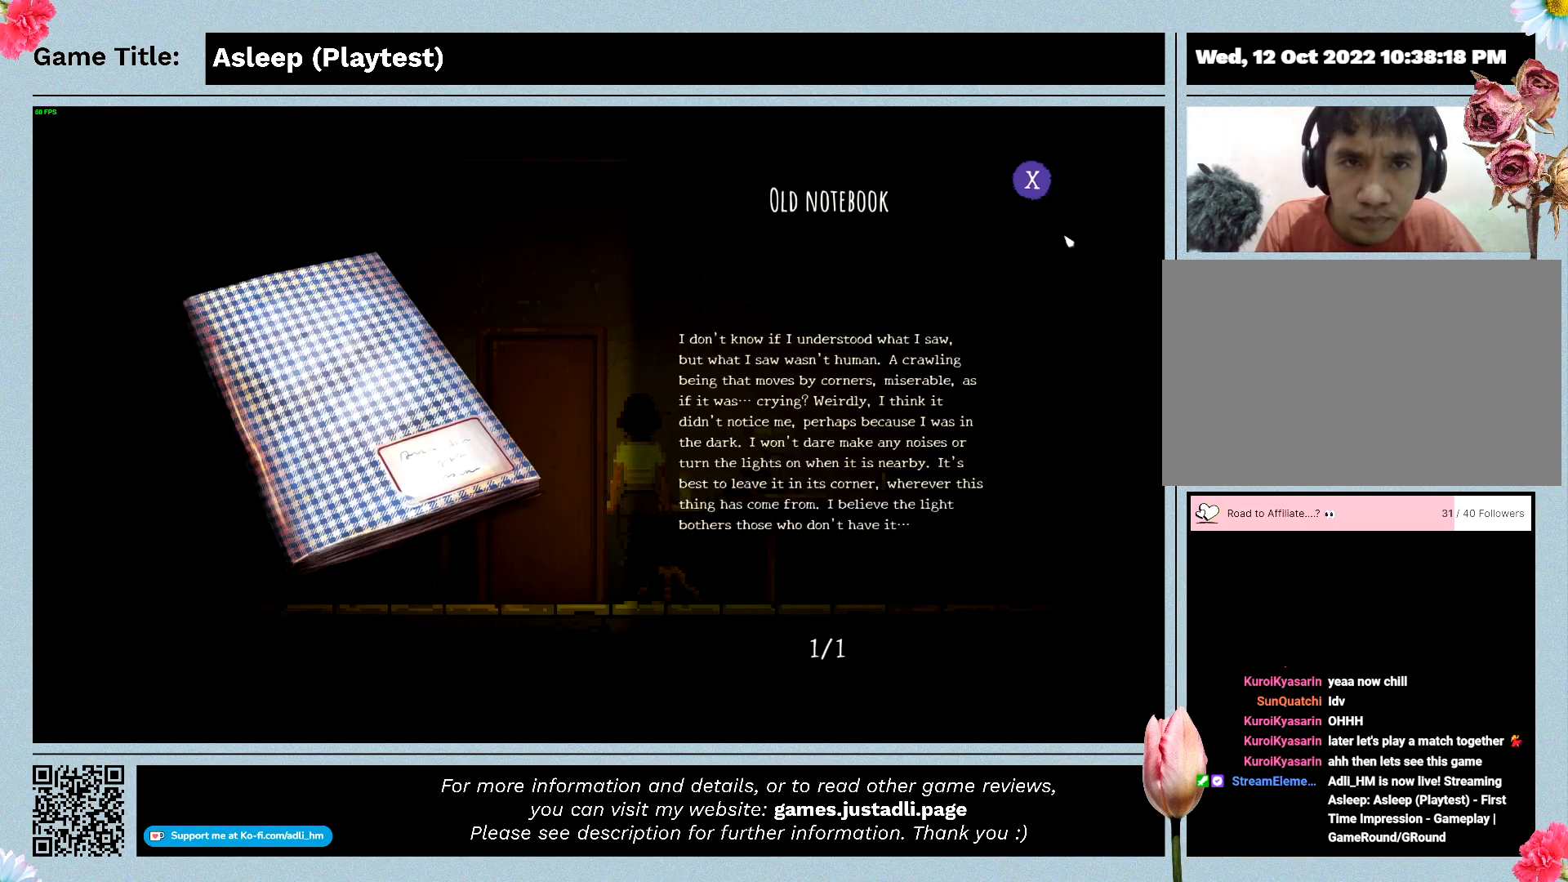
{"keys": [], "mouse": ["left"], "events": [[467, "mouse_left", "down"]]}
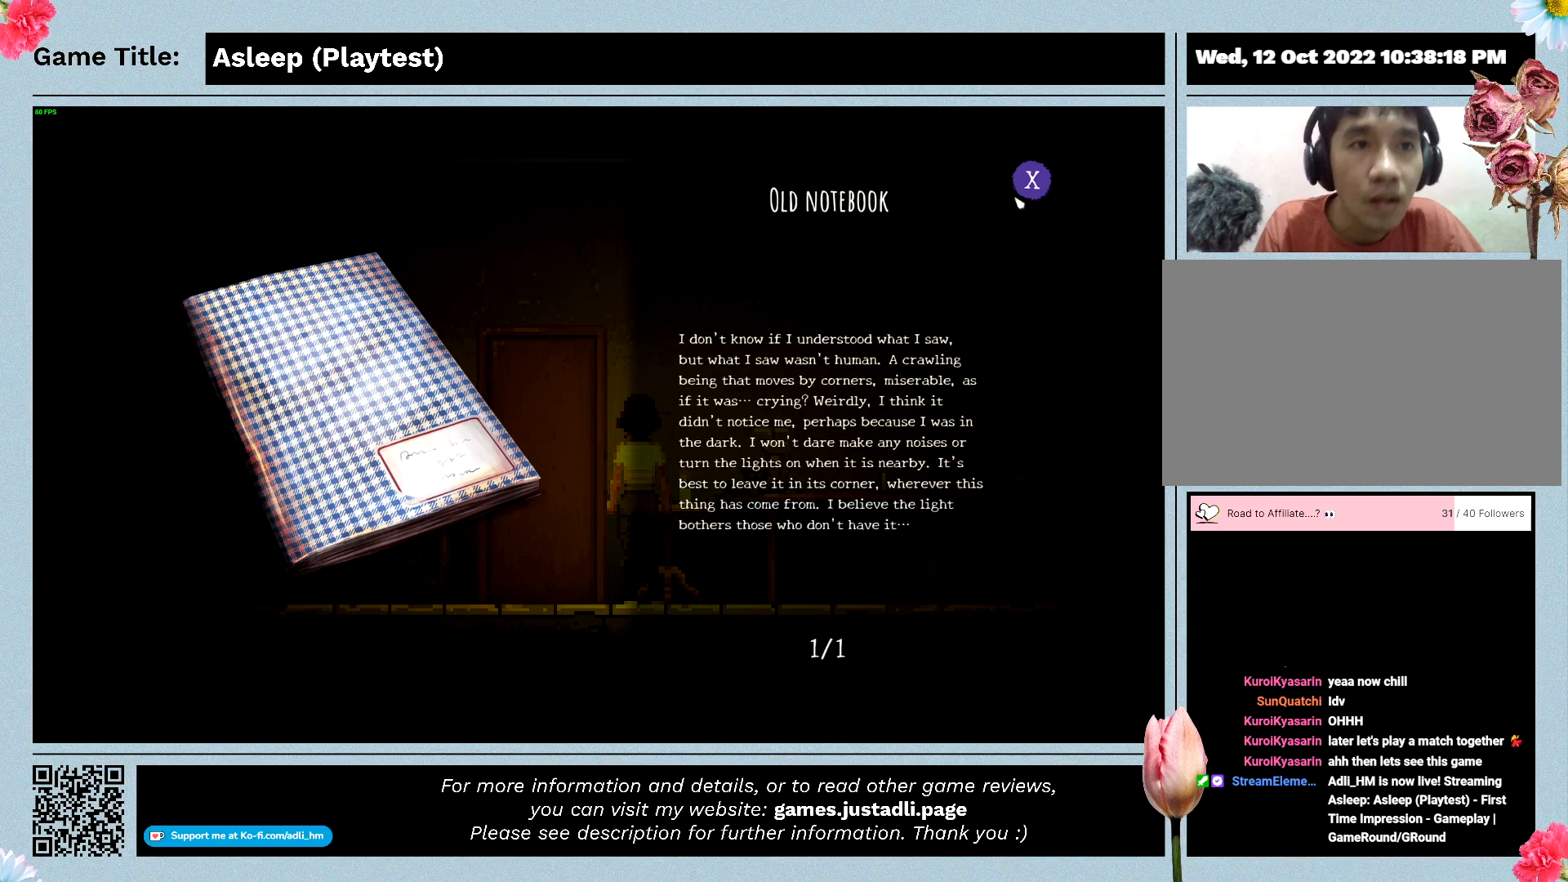
{"keys": ["d"], "mouse": [], "events": [[267, "mouse_left", "up"], [433, "d", "down"]]}
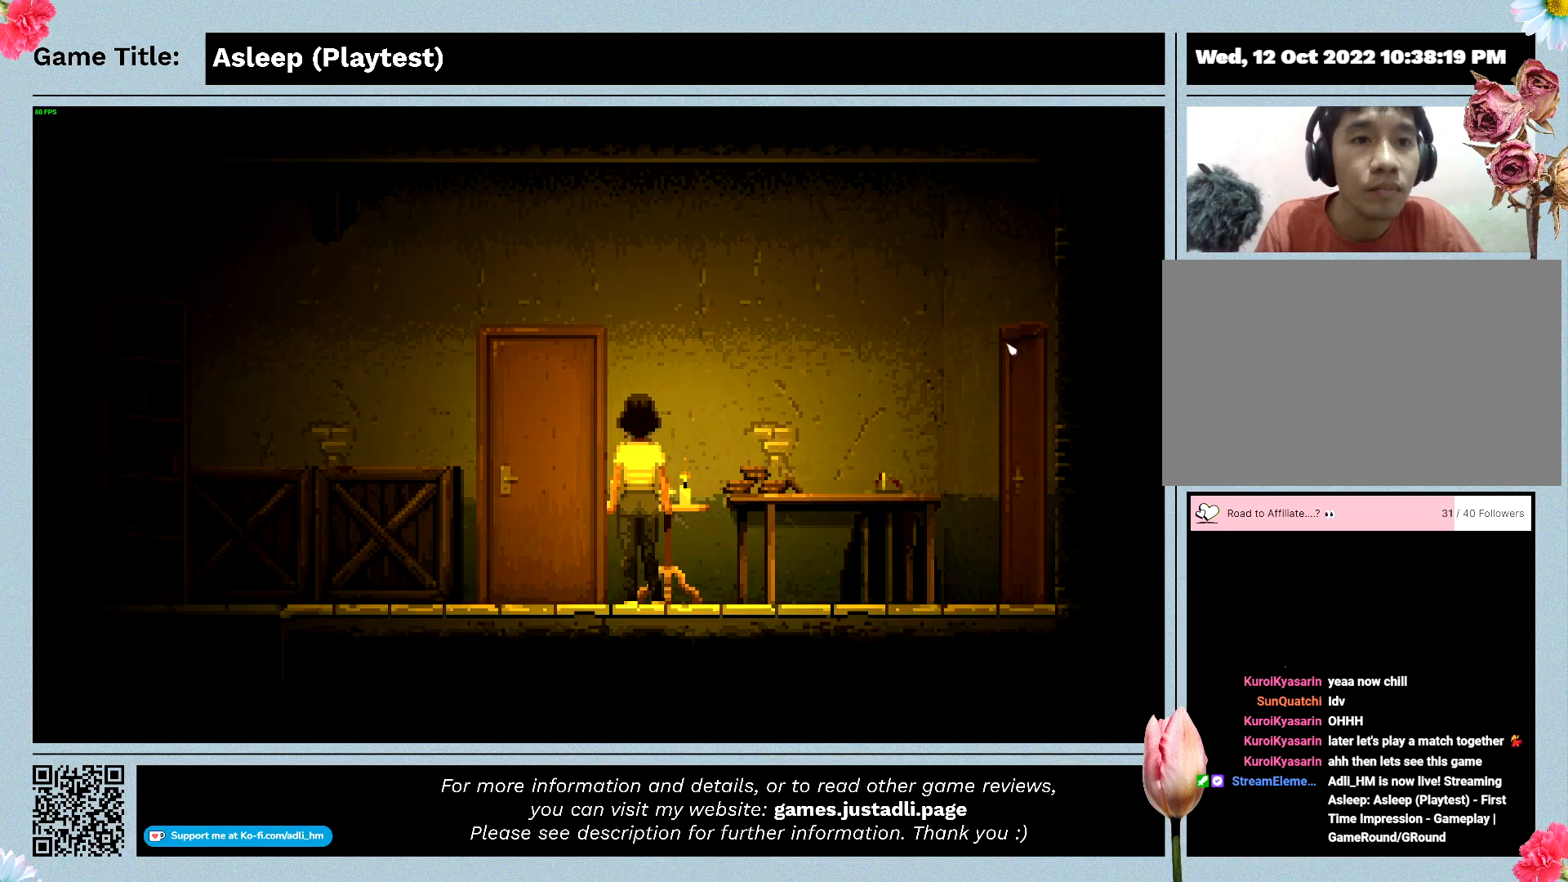
{"keys": ["d"], "mouse": [], "events": []}
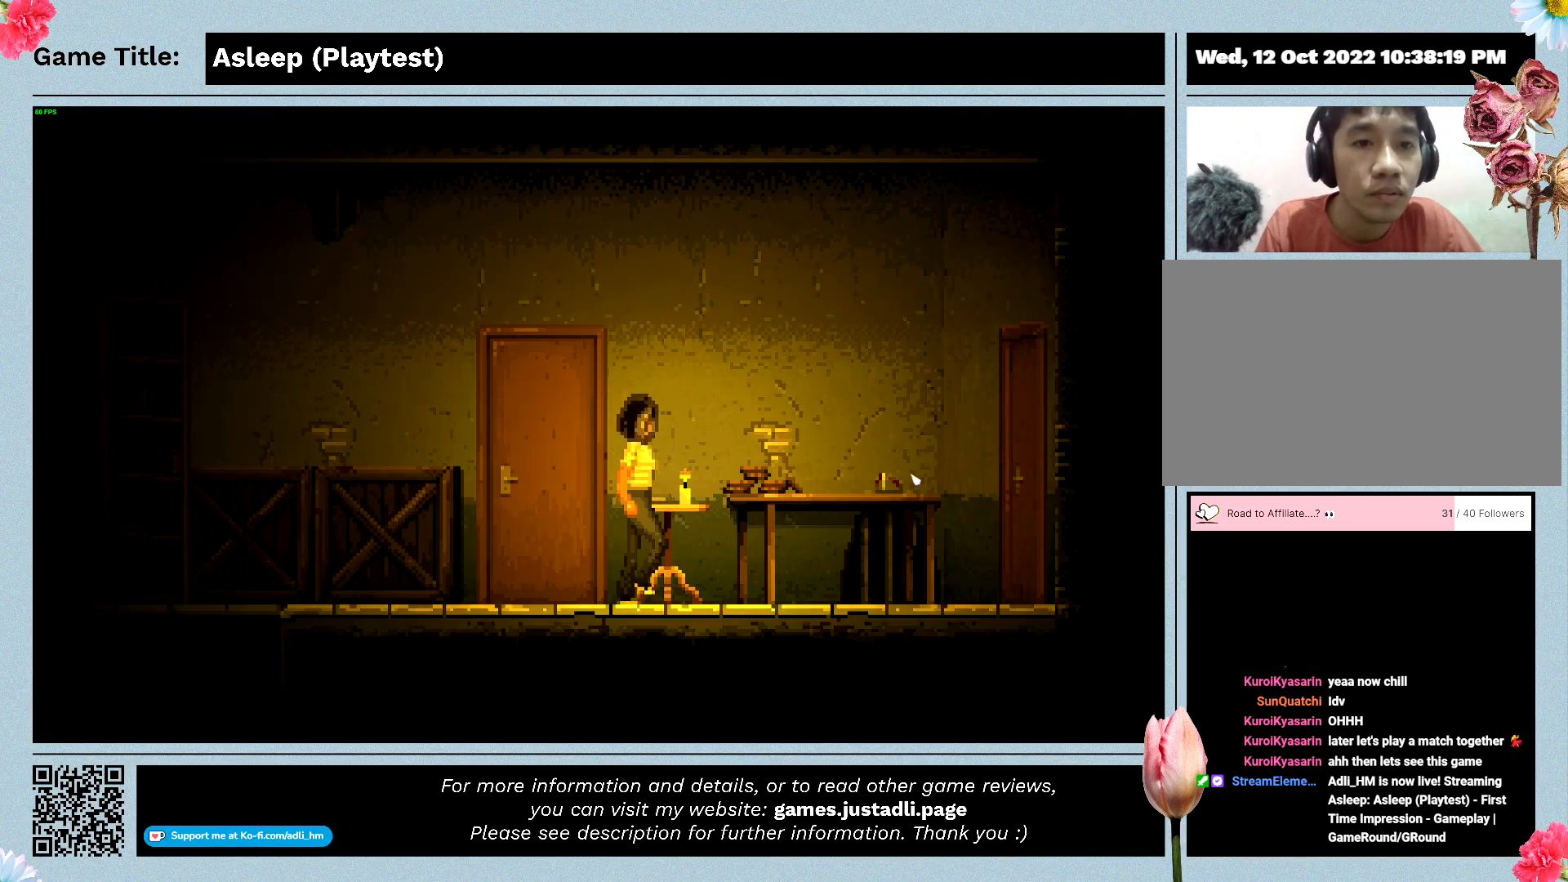
{"keys": ["d"], "mouse": [], "events": []}